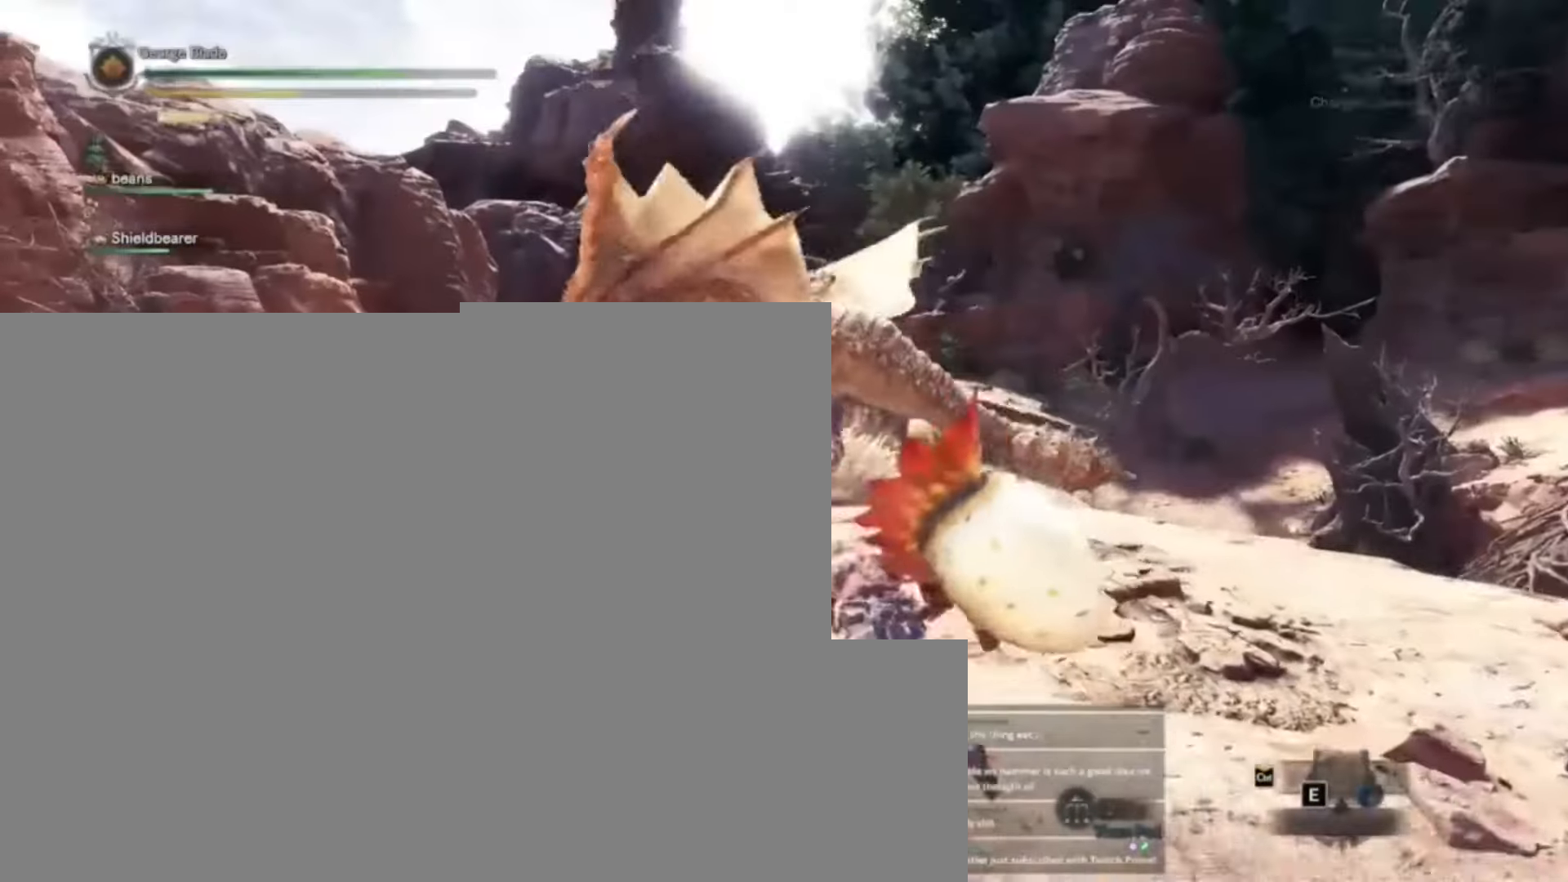
Gameplay with keyboard and mouse; each line is a JSON object with the keys held at the frame after it. "events" lists presses ("down") and releases ("up") of "1", "2", "3", "4", "5", "a", "alt", "c", "caps_lock", "ctrl", "d", "e", "f", "g", "q", "r", "s", "shift", "space", "t", "tab", "v", "w", "x" and "z" between this image and that frame as [ms after this image, input, new state], when the widget could be followed in between. No other keys are recorded. Mouse buttons are not recorded. Not read: mouse_move.
{"keys": ["w"], "events": [[467, "a", "up"]]}
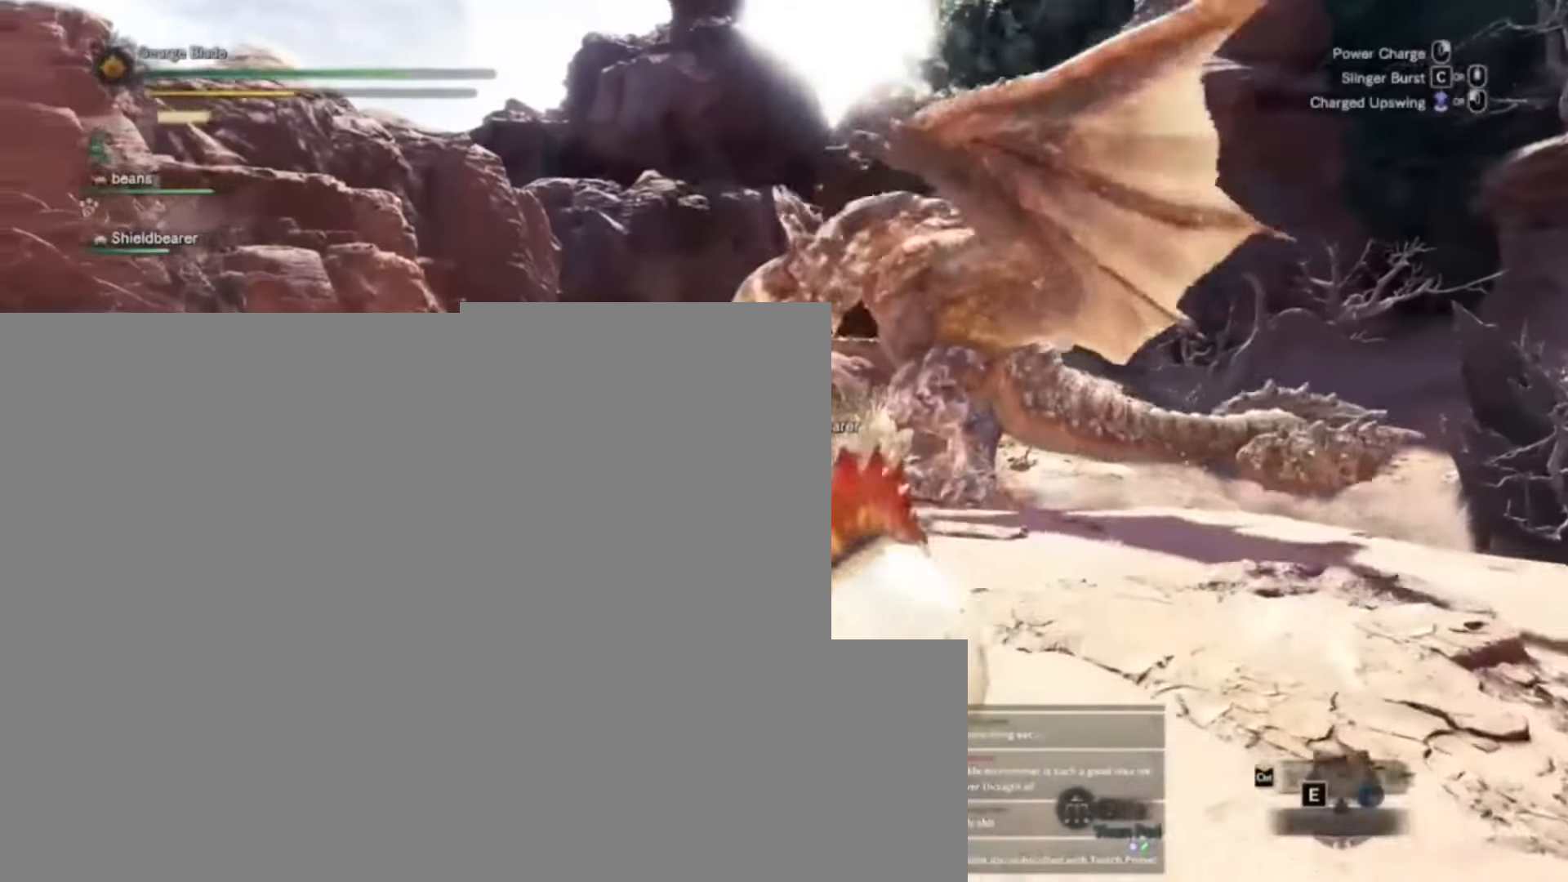
{"keys": ["w"], "events": []}
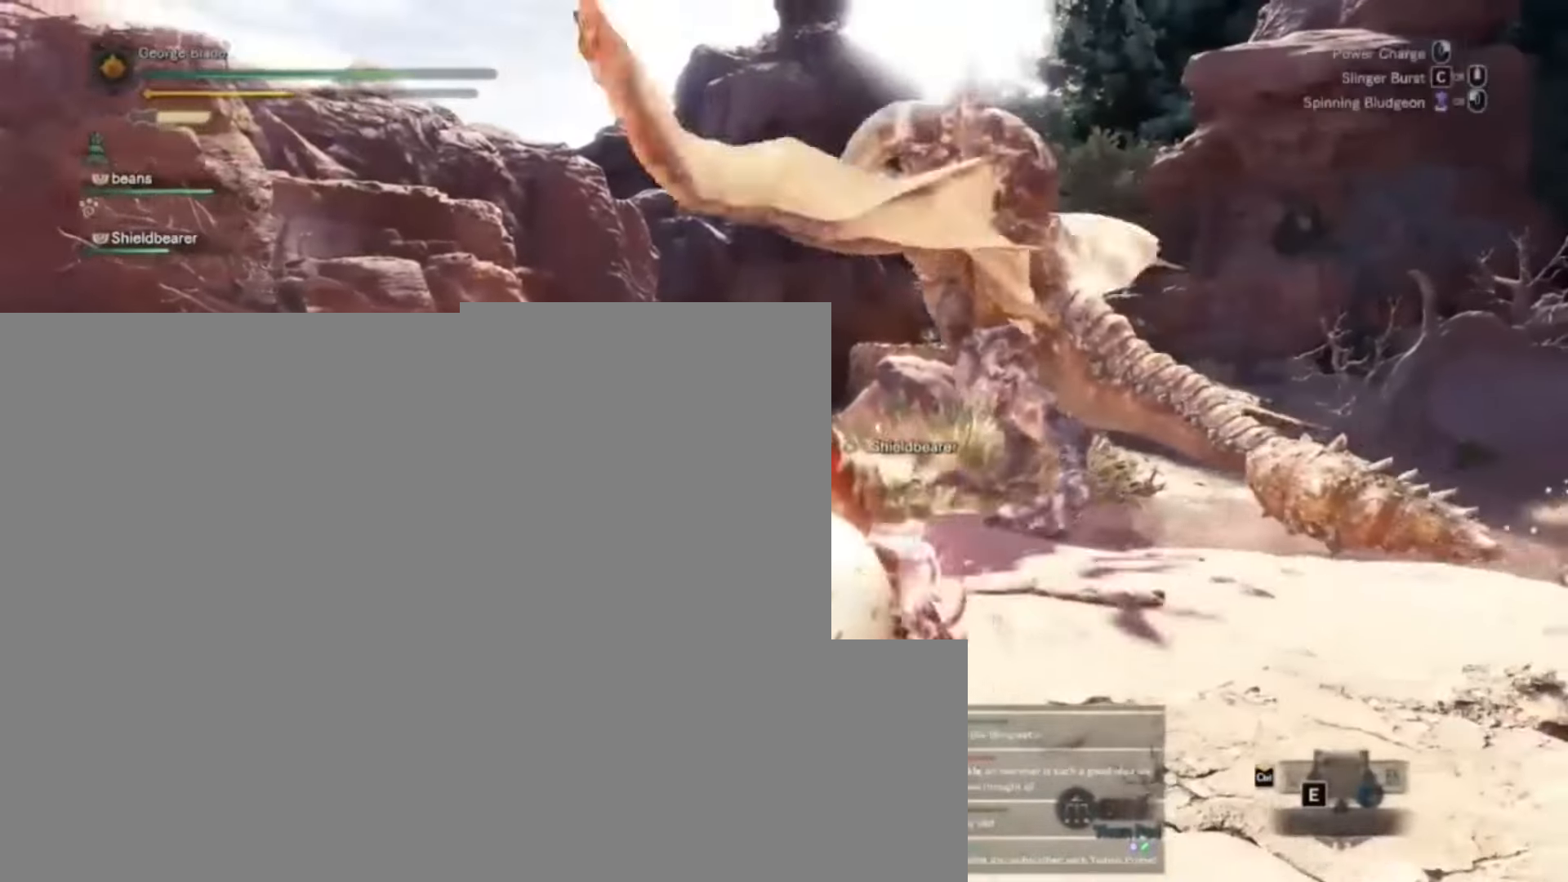
{"keys": ["w"], "events": []}
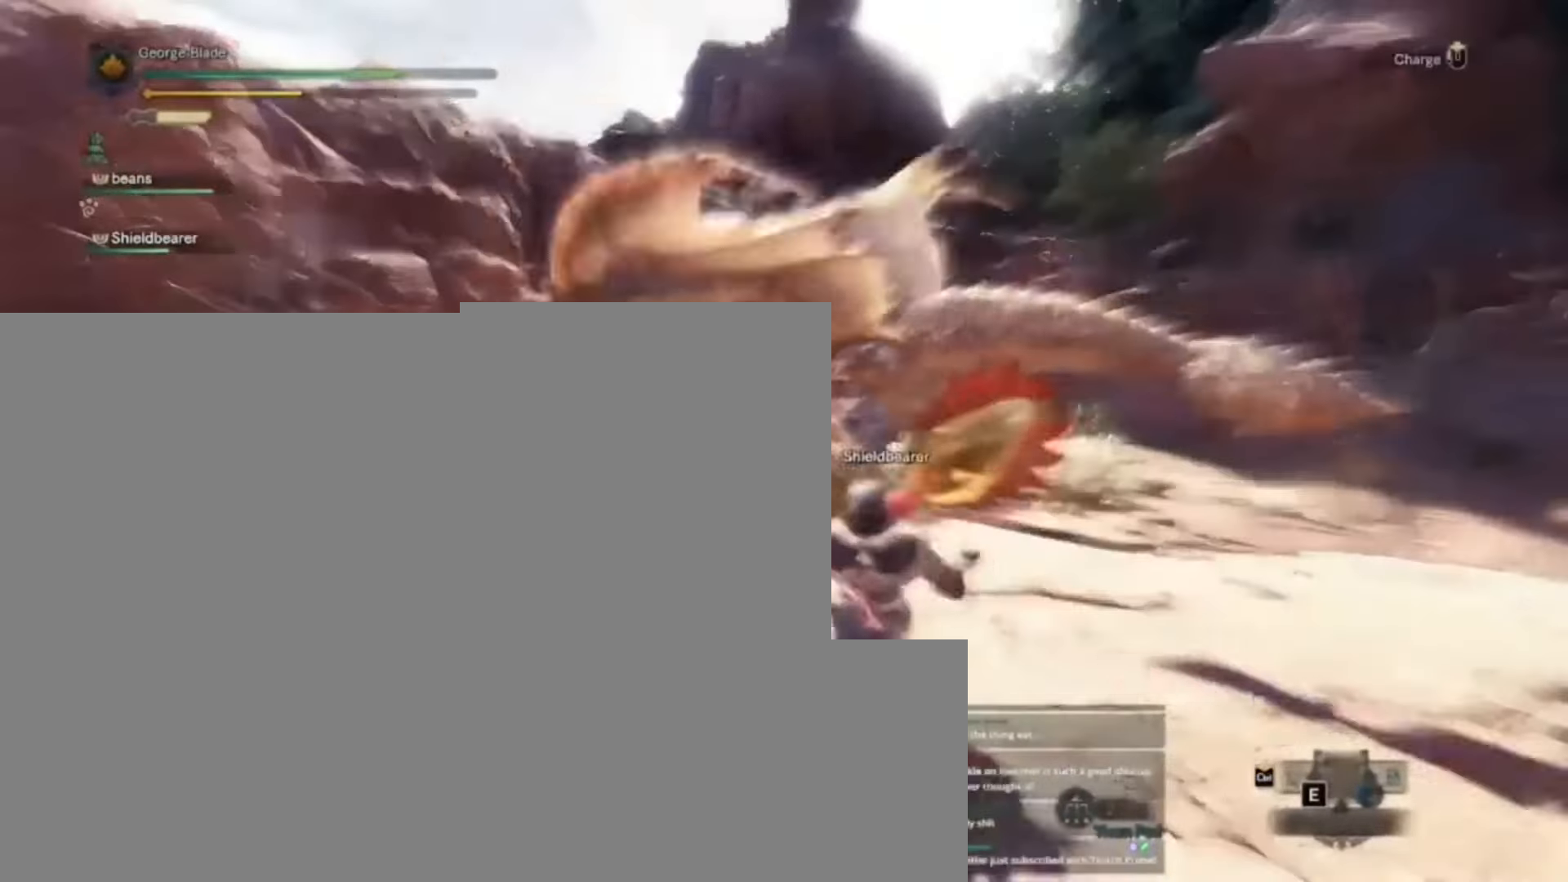
{"keys": ["w"], "events": []}
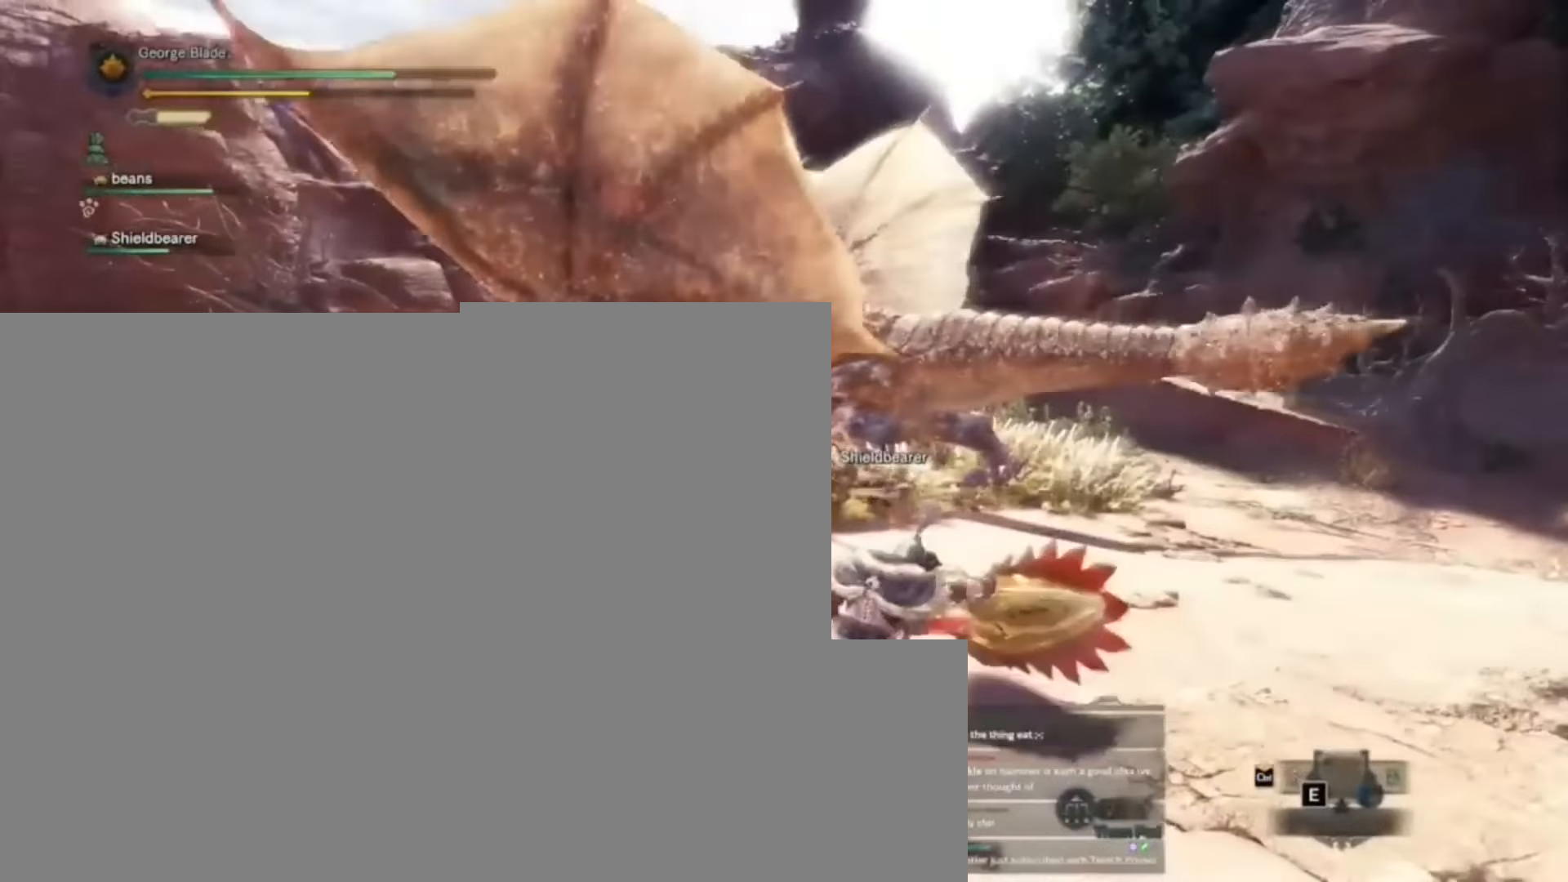
{"keys": [], "events": [[100, "w", "up"]]}
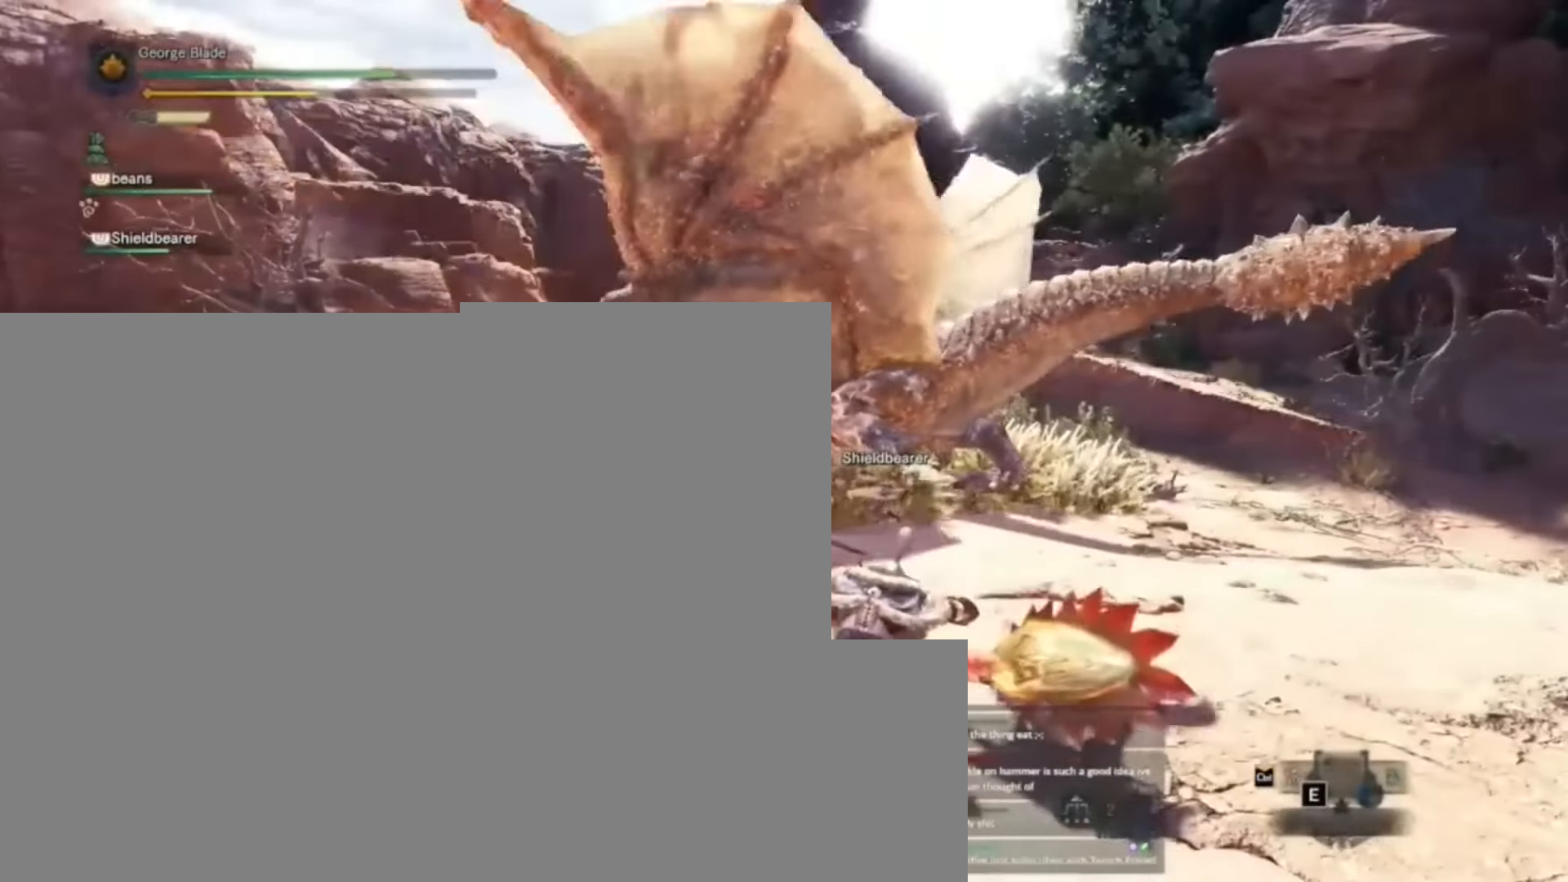
{"keys": [], "events": []}
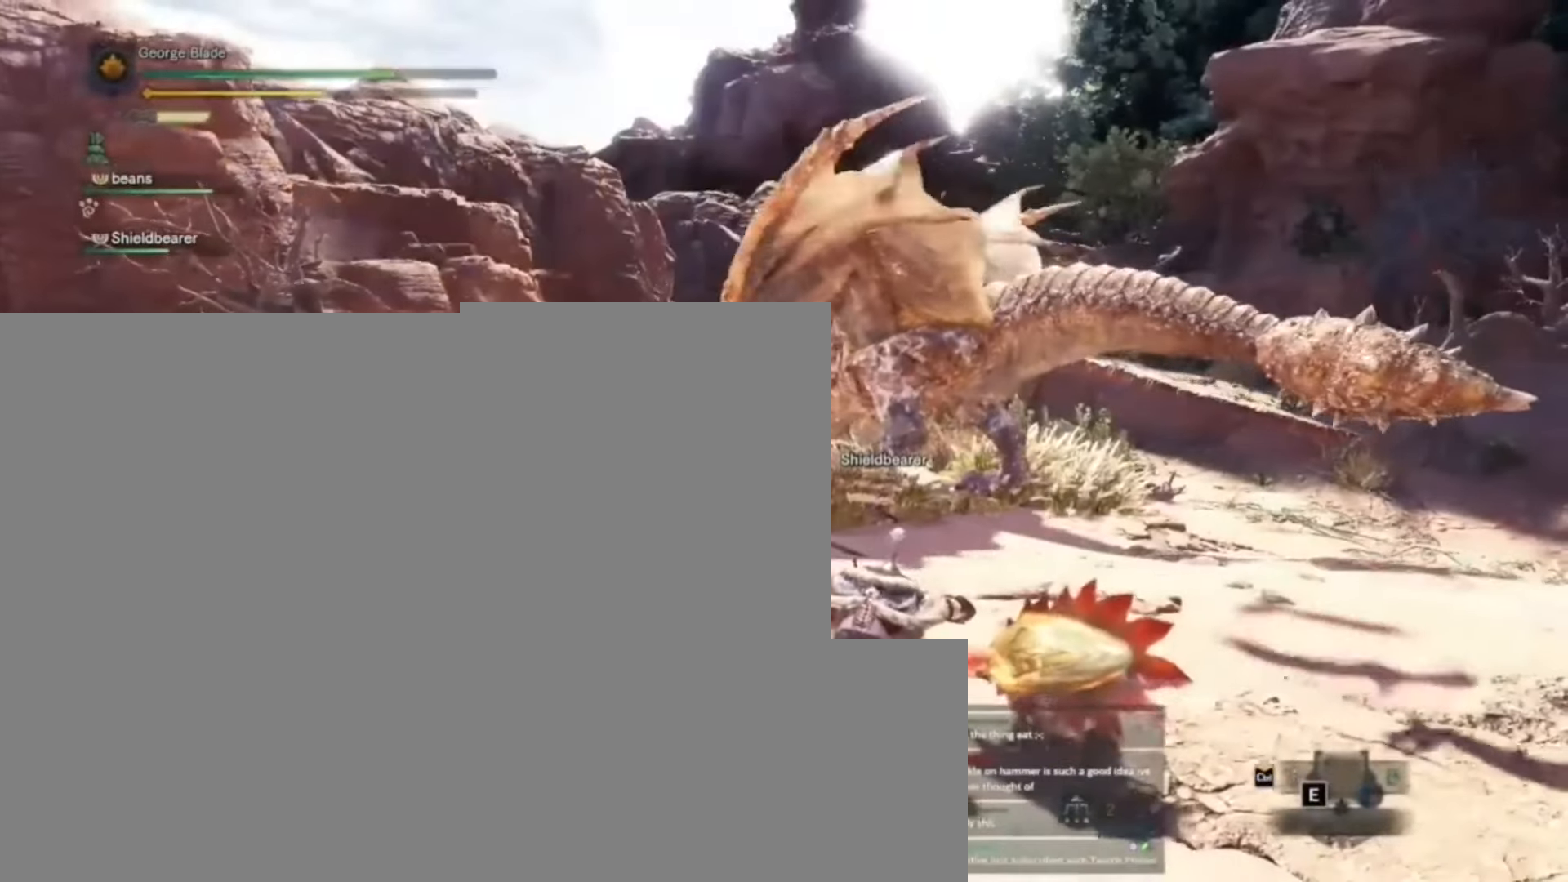
{"keys": [], "events": []}
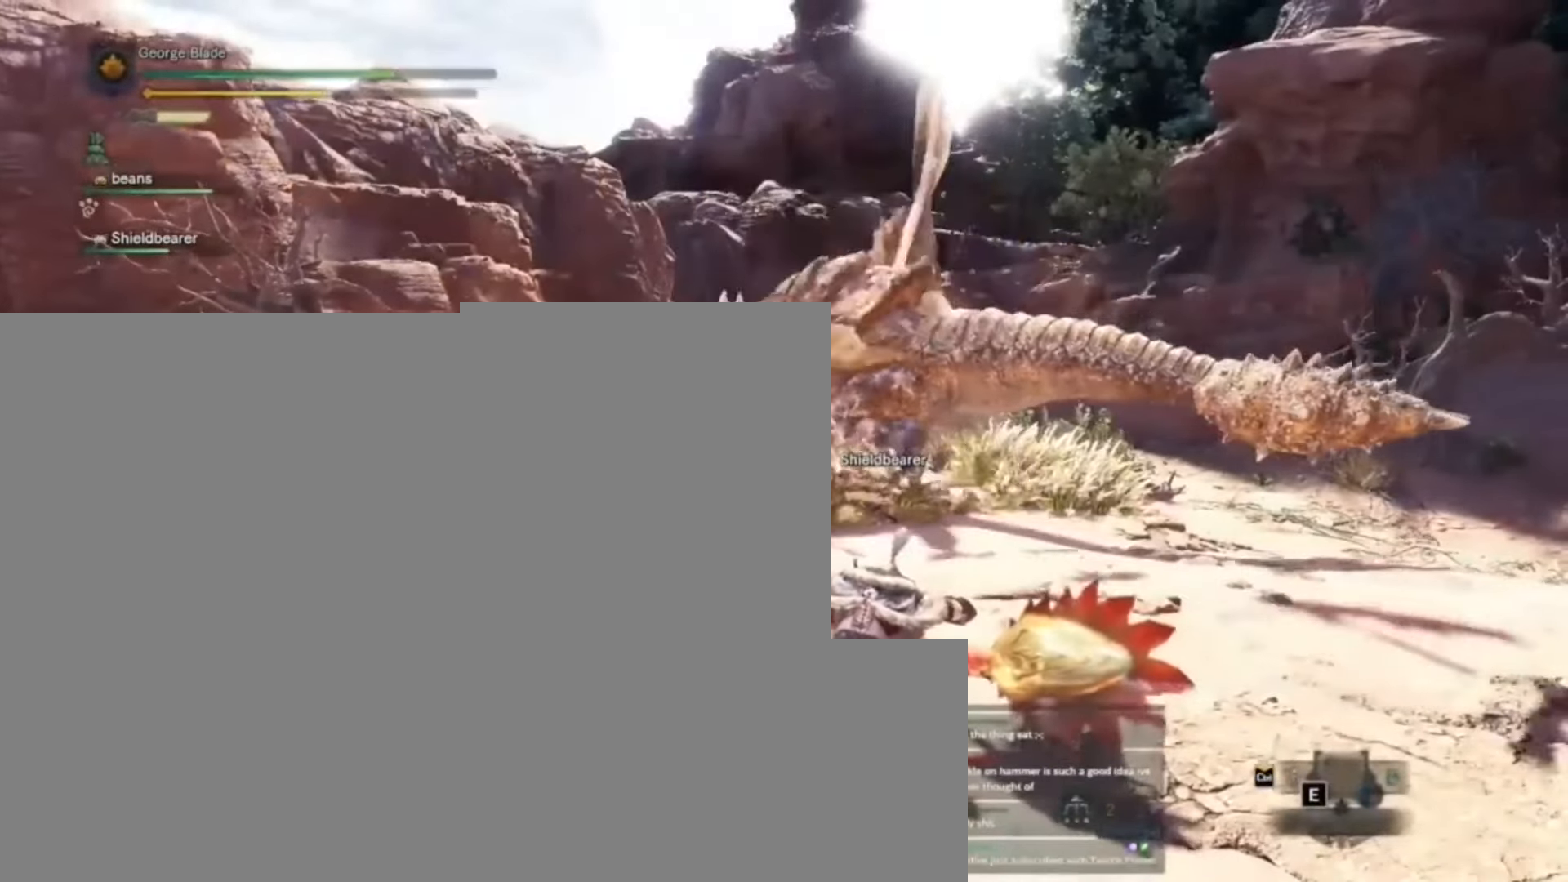
{"keys": [], "events": []}
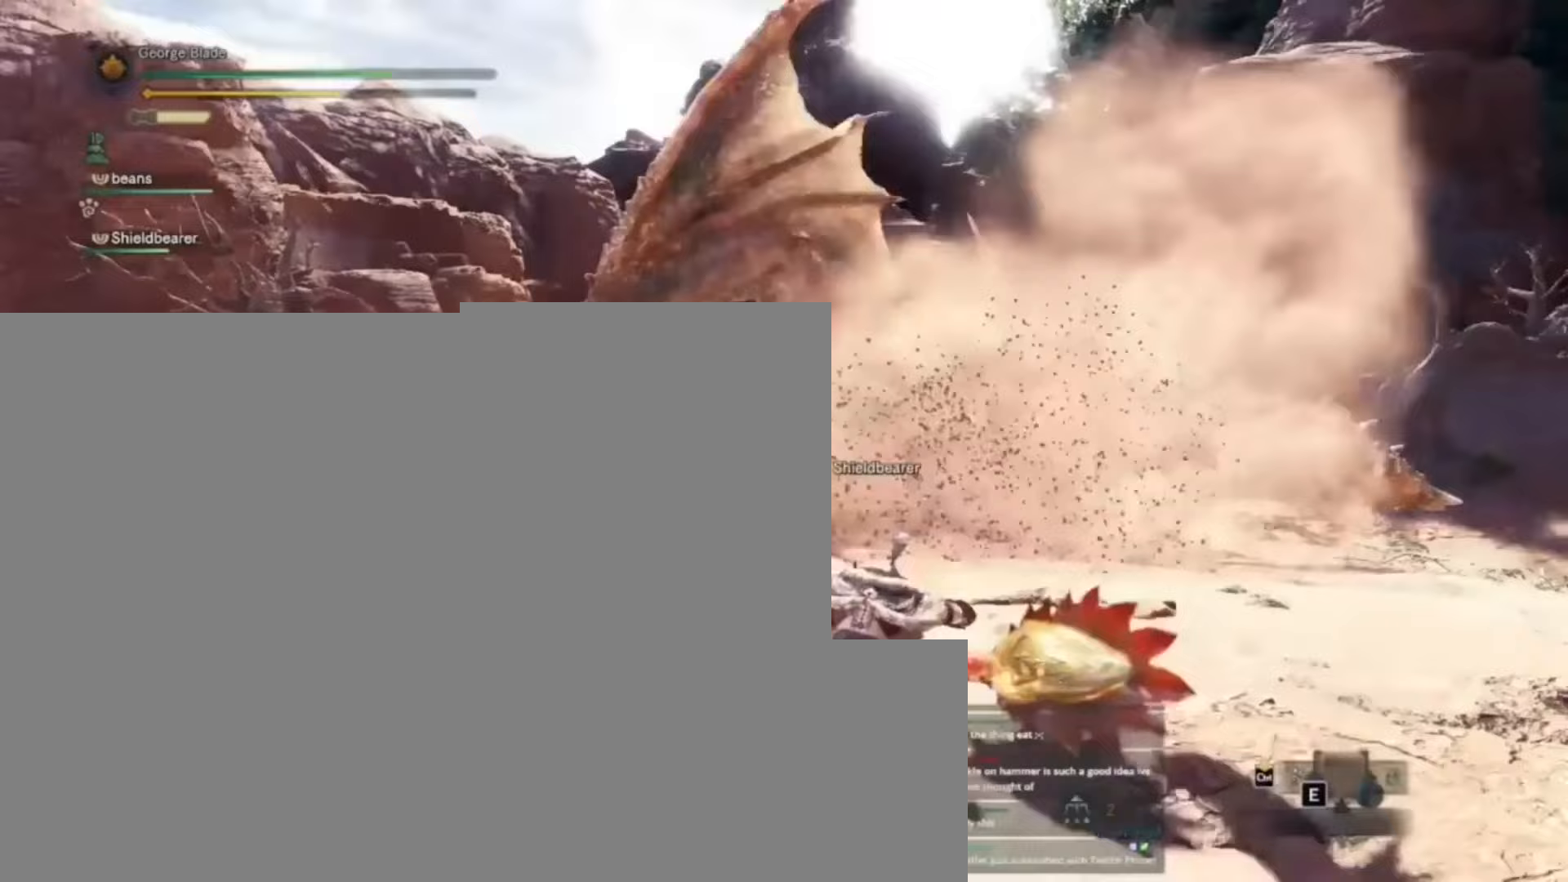
{"keys": [], "events": []}
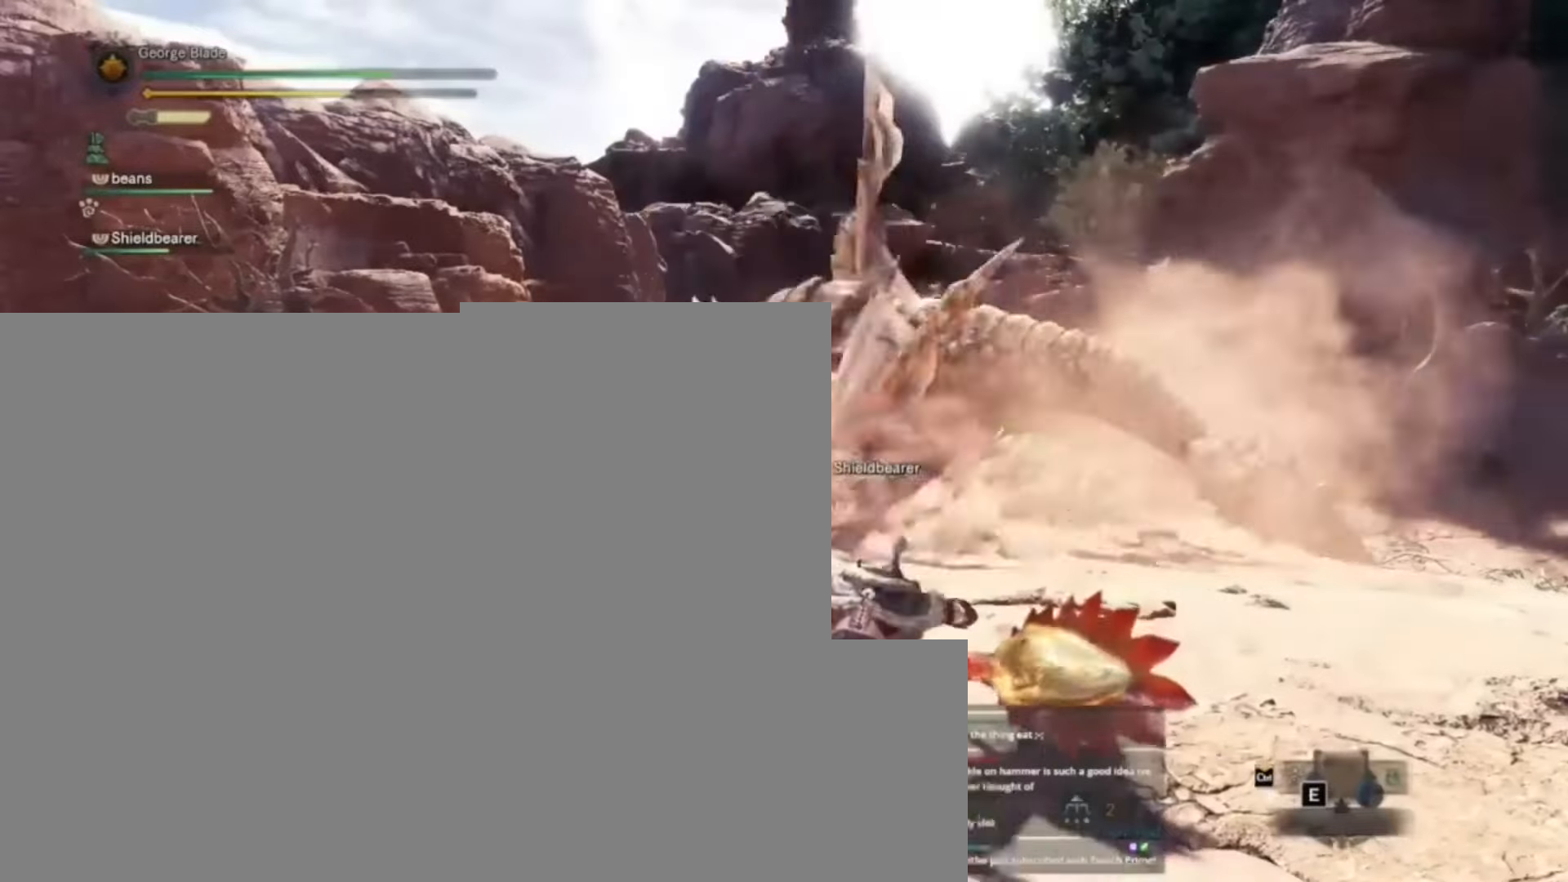
{"keys": ["w"], "events": [[167, "w", "down"]]}
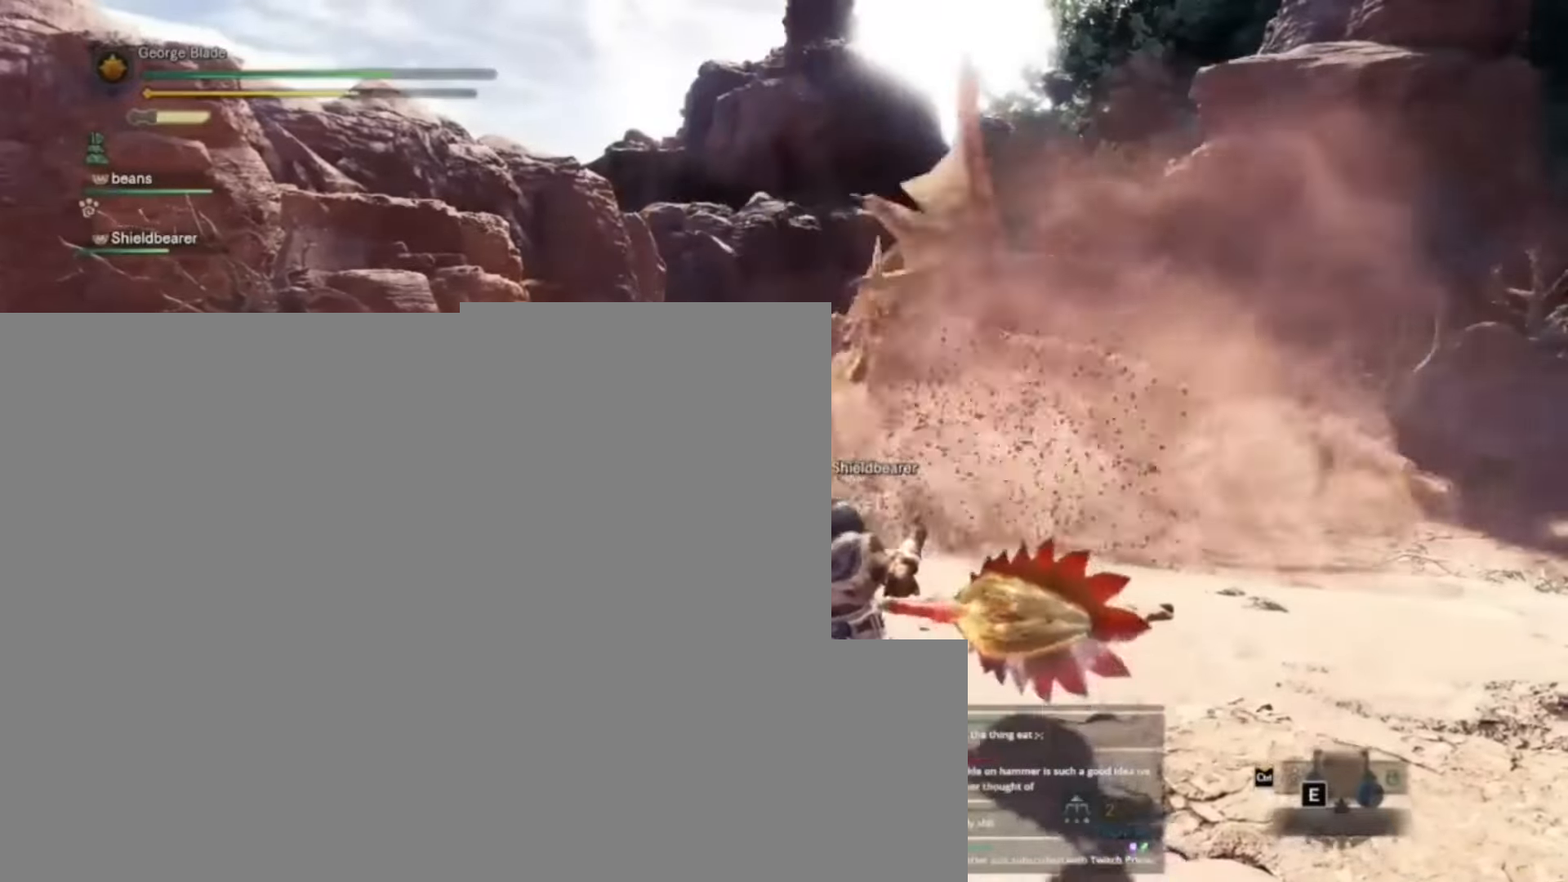
{"keys": ["shift", "w"], "events": [[100, "shift", "down"]]}
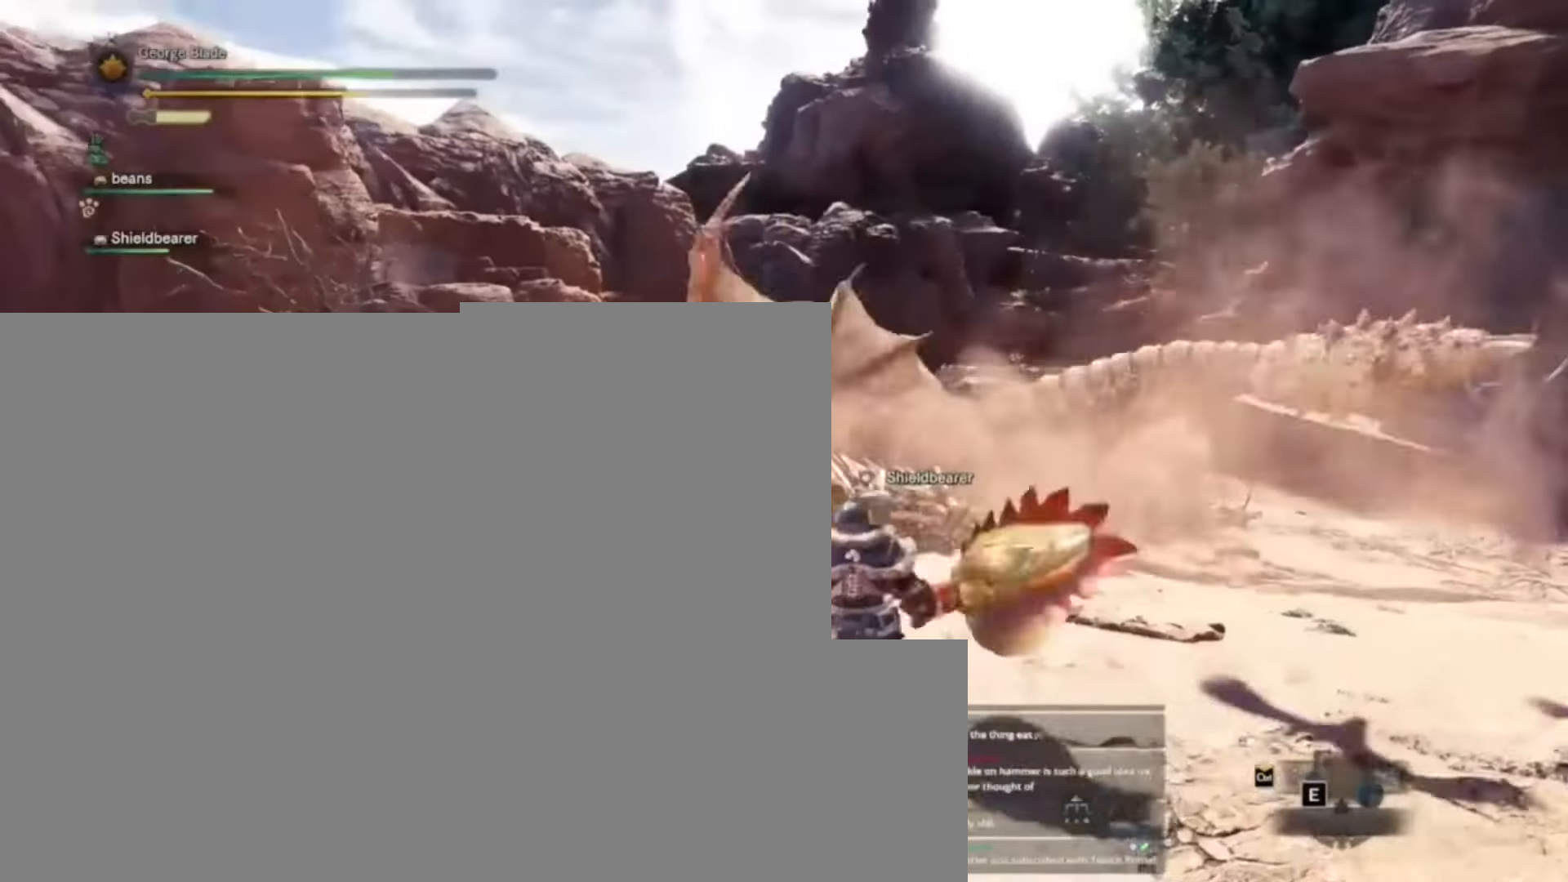
{"keys": ["a"], "events": [[33, "a", "down"], [67, "shift", "up"], [133, "w", "up"]]}
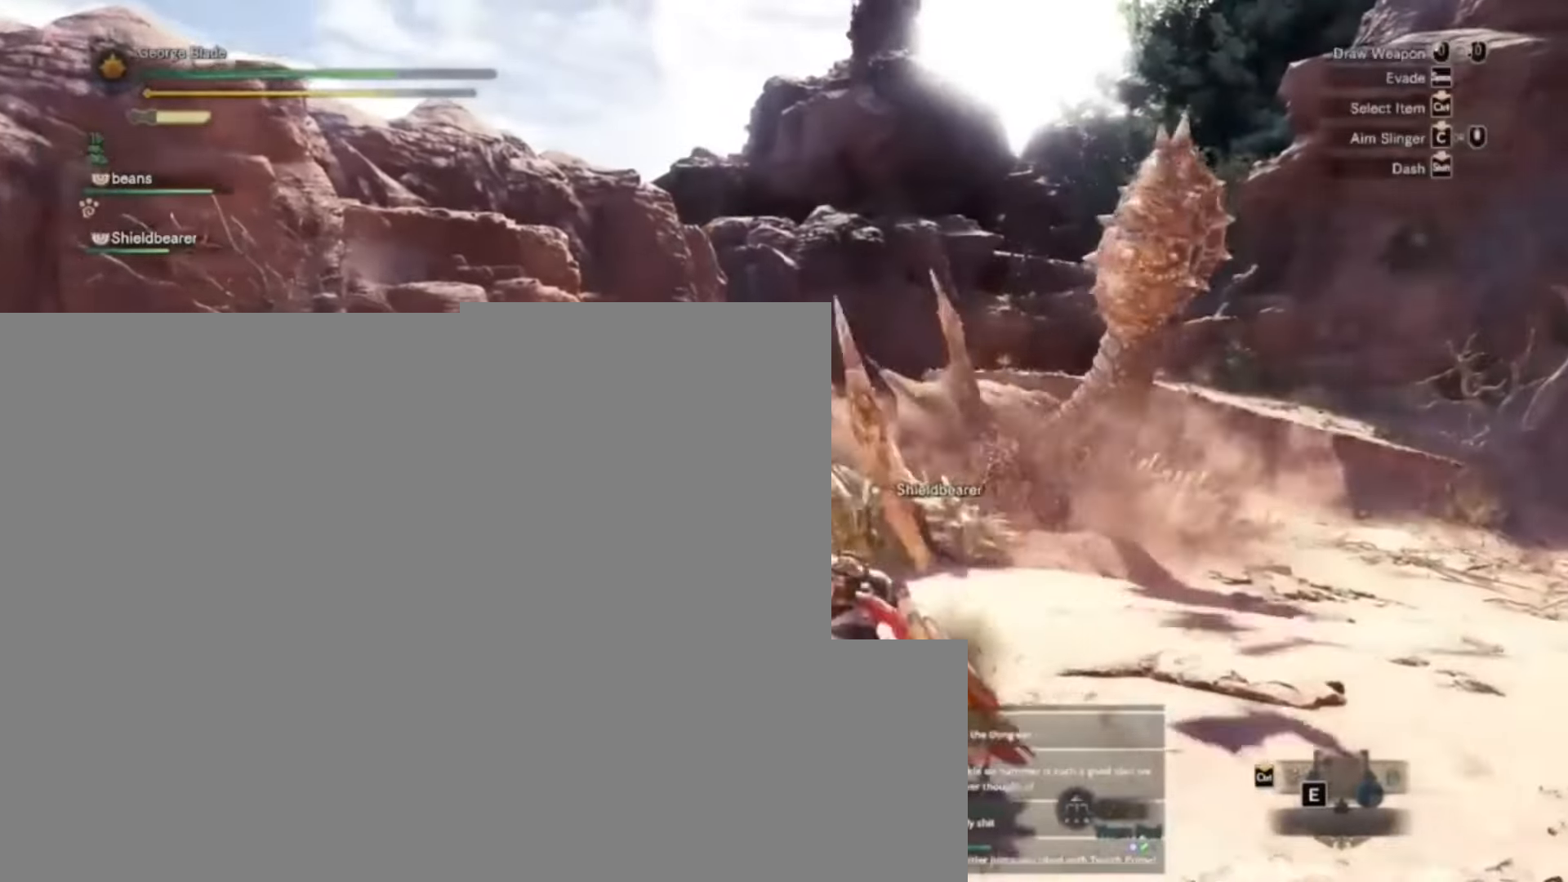
{"keys": ["a", "ctrl"], "events": [[67, "ctrl", "down"]]}
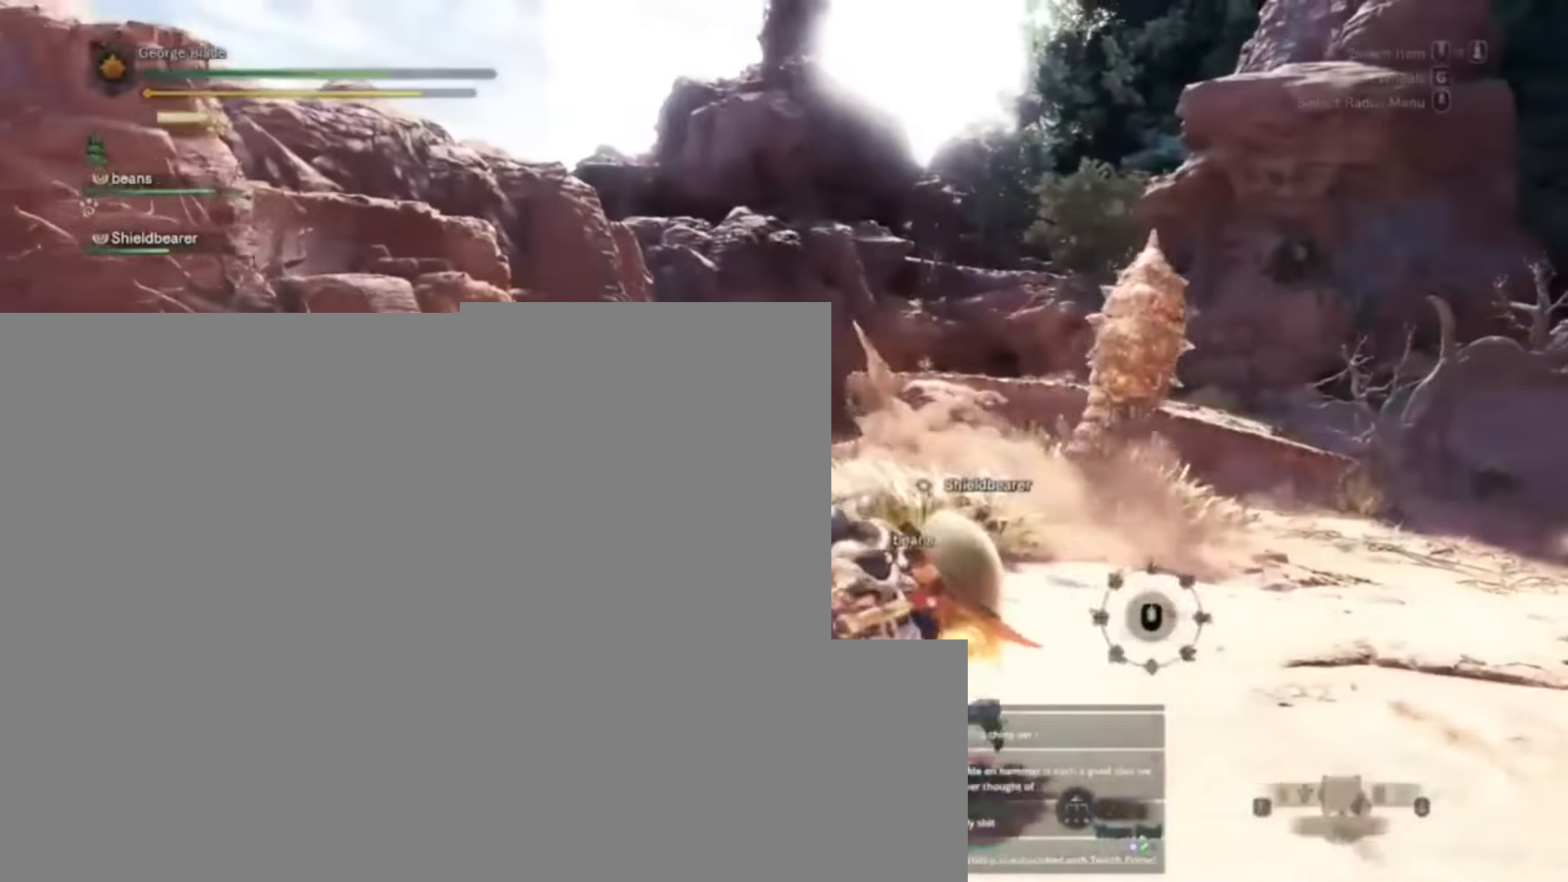
{"keys": ["ctrl"], "events": [[67, "a", "up"]]}
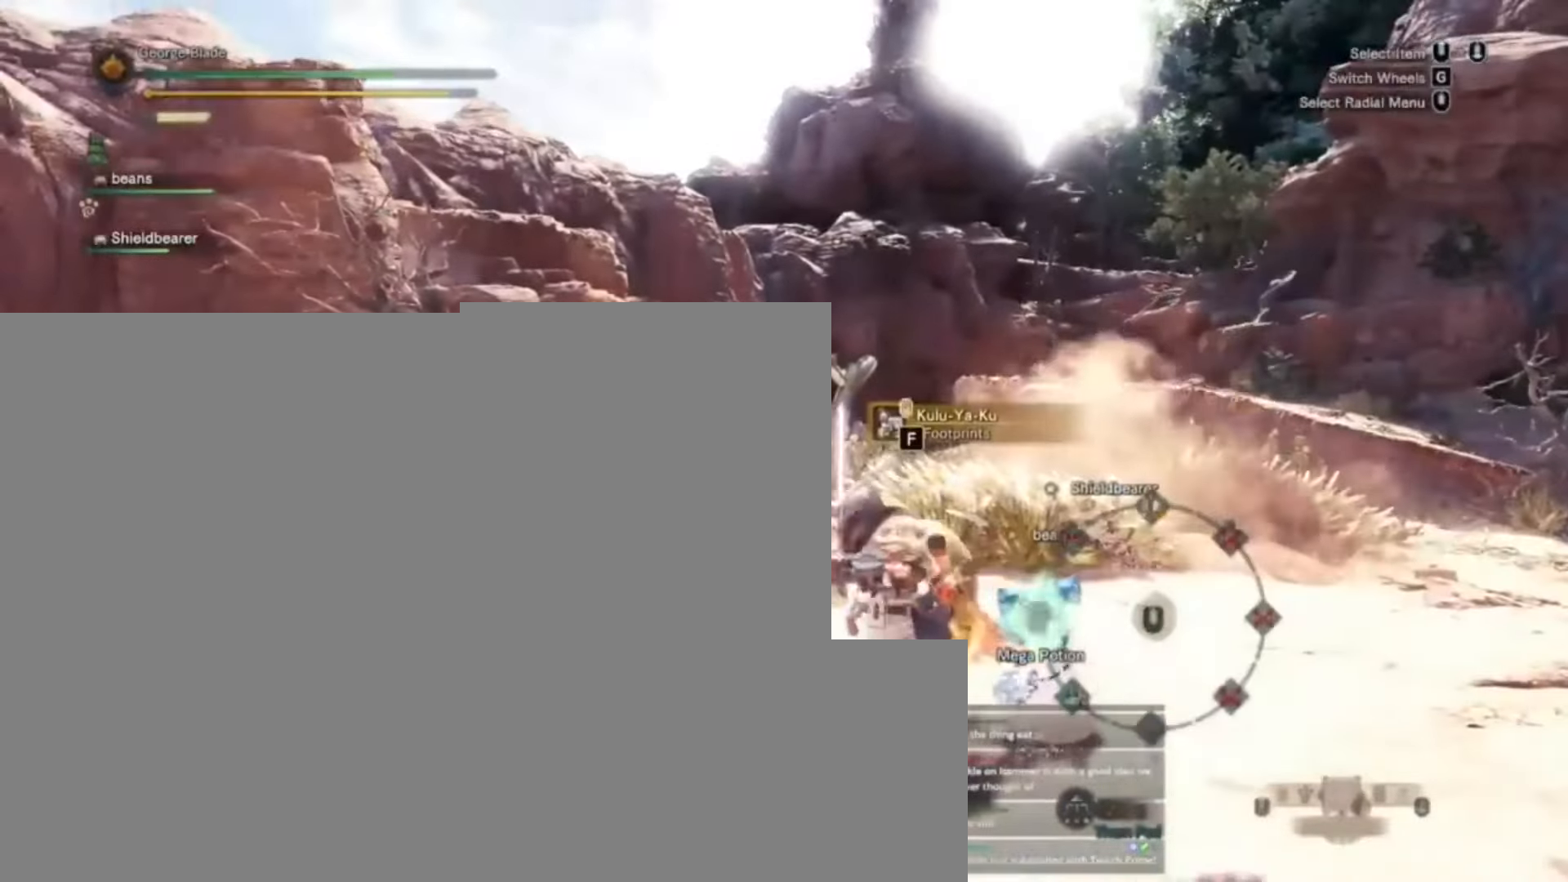
{"keys": [], "events": [[33, "ctrl", "up"]]}
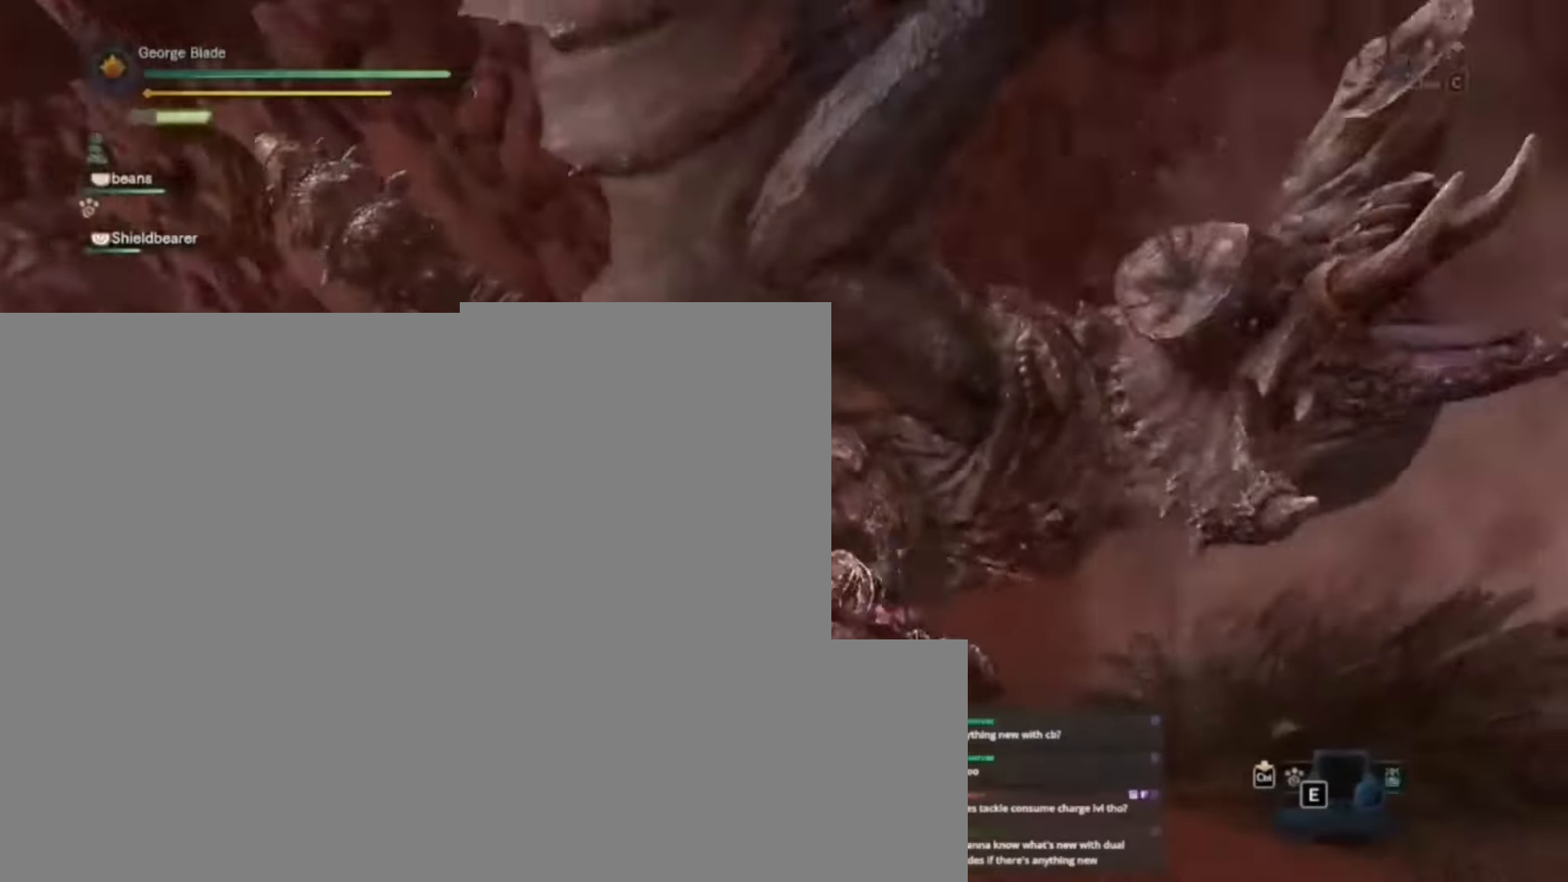
{"keys": [], "events": []}
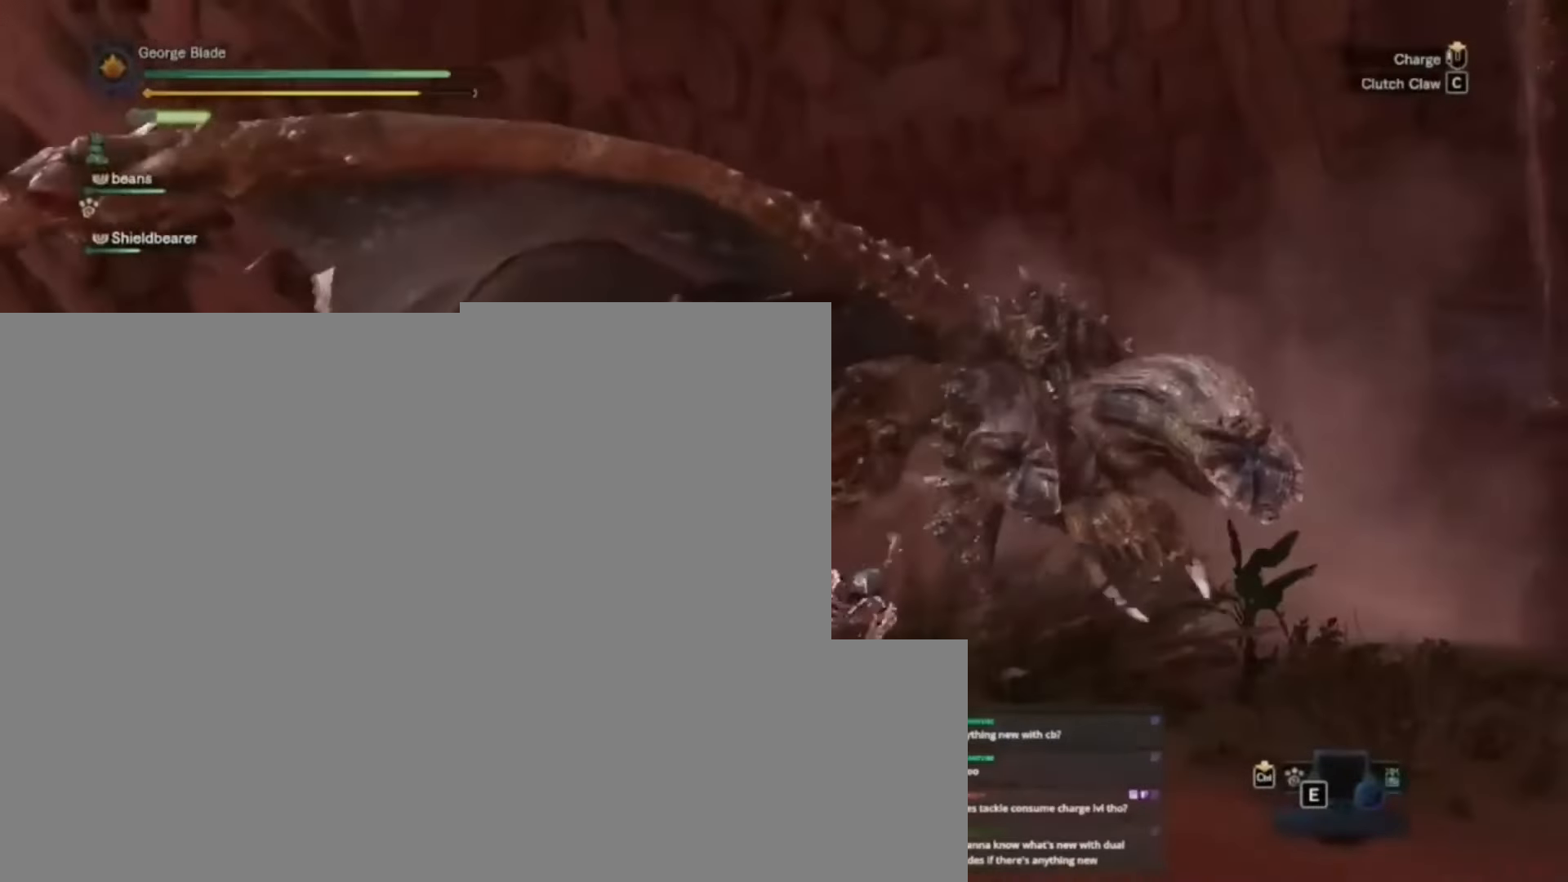
{"keys": [], "events": []}
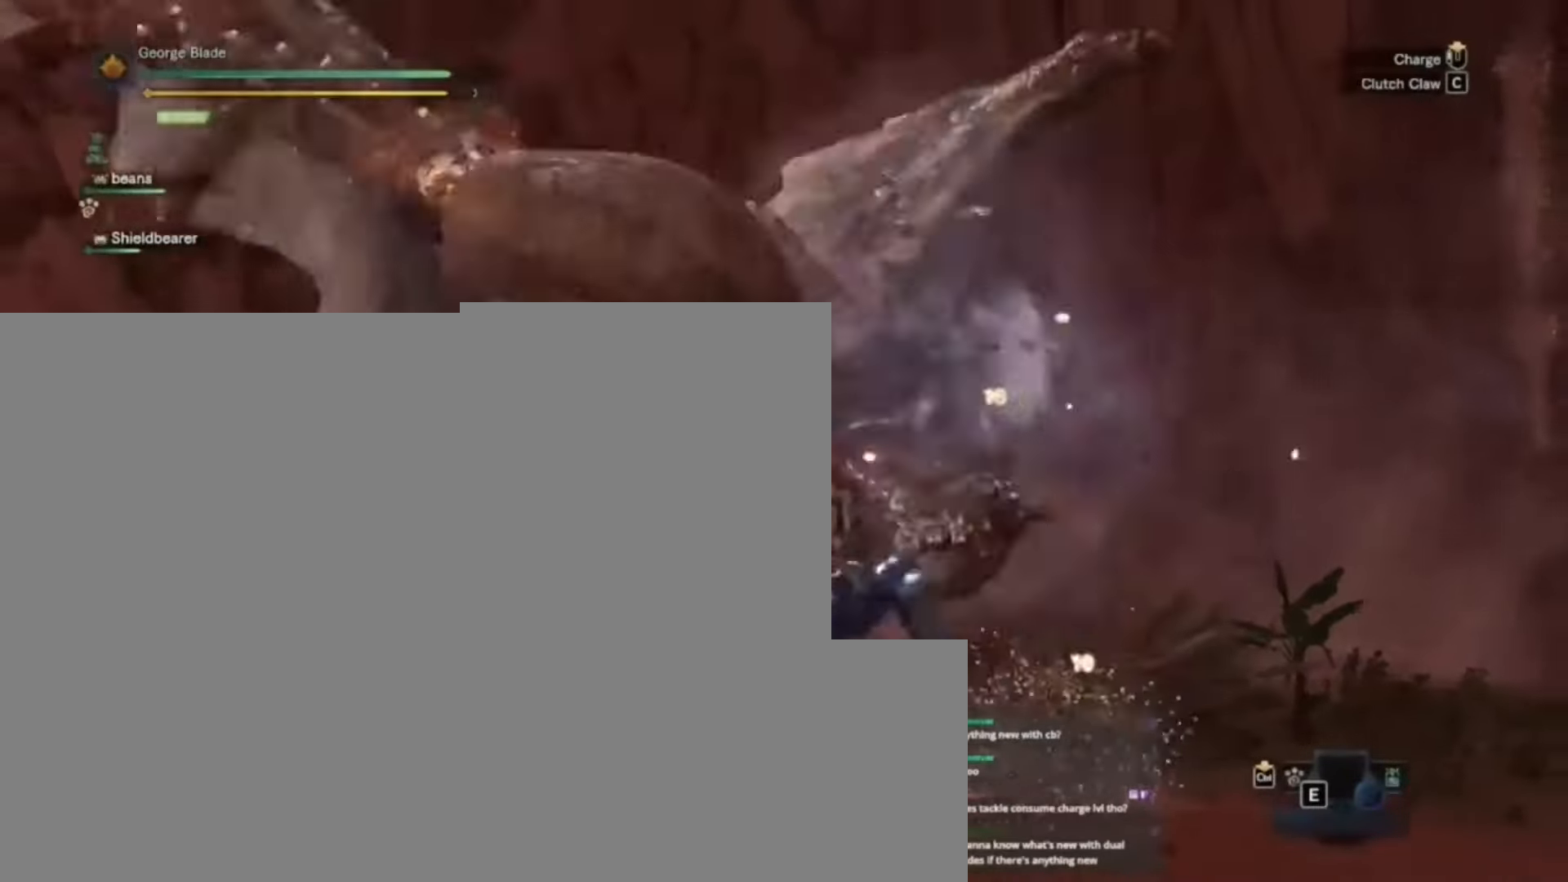
{"keys": [], "events": []}
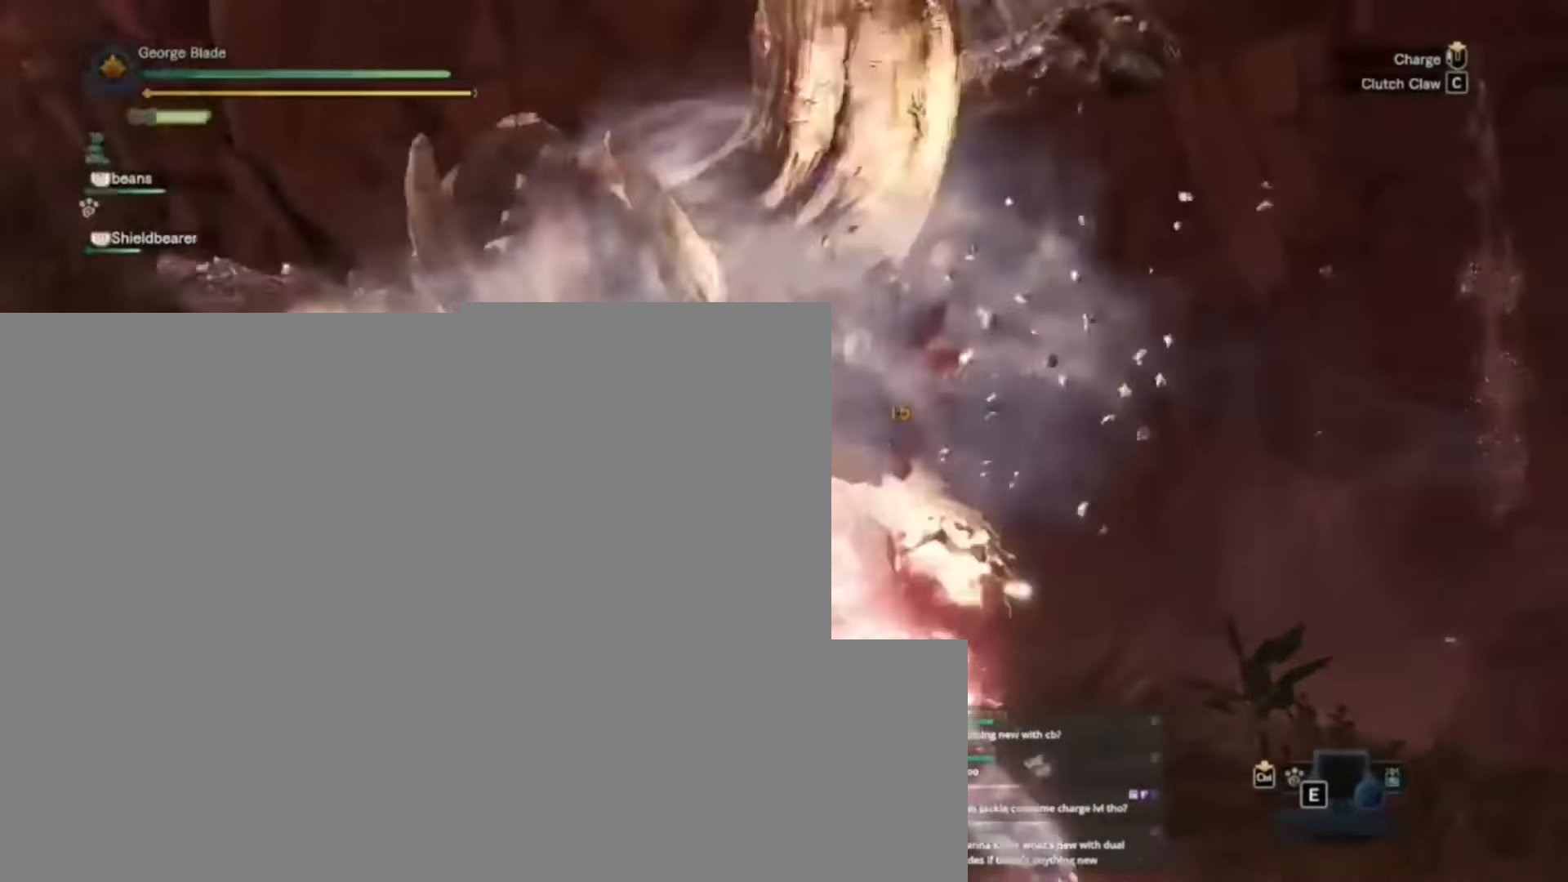
{"keys": [], "events": [[133, "c", "down"], [200, "c", "up"], [300, "c", "down"], [334, "c", "up"], [400, "c", "down"], [434, "c", "up"]]}
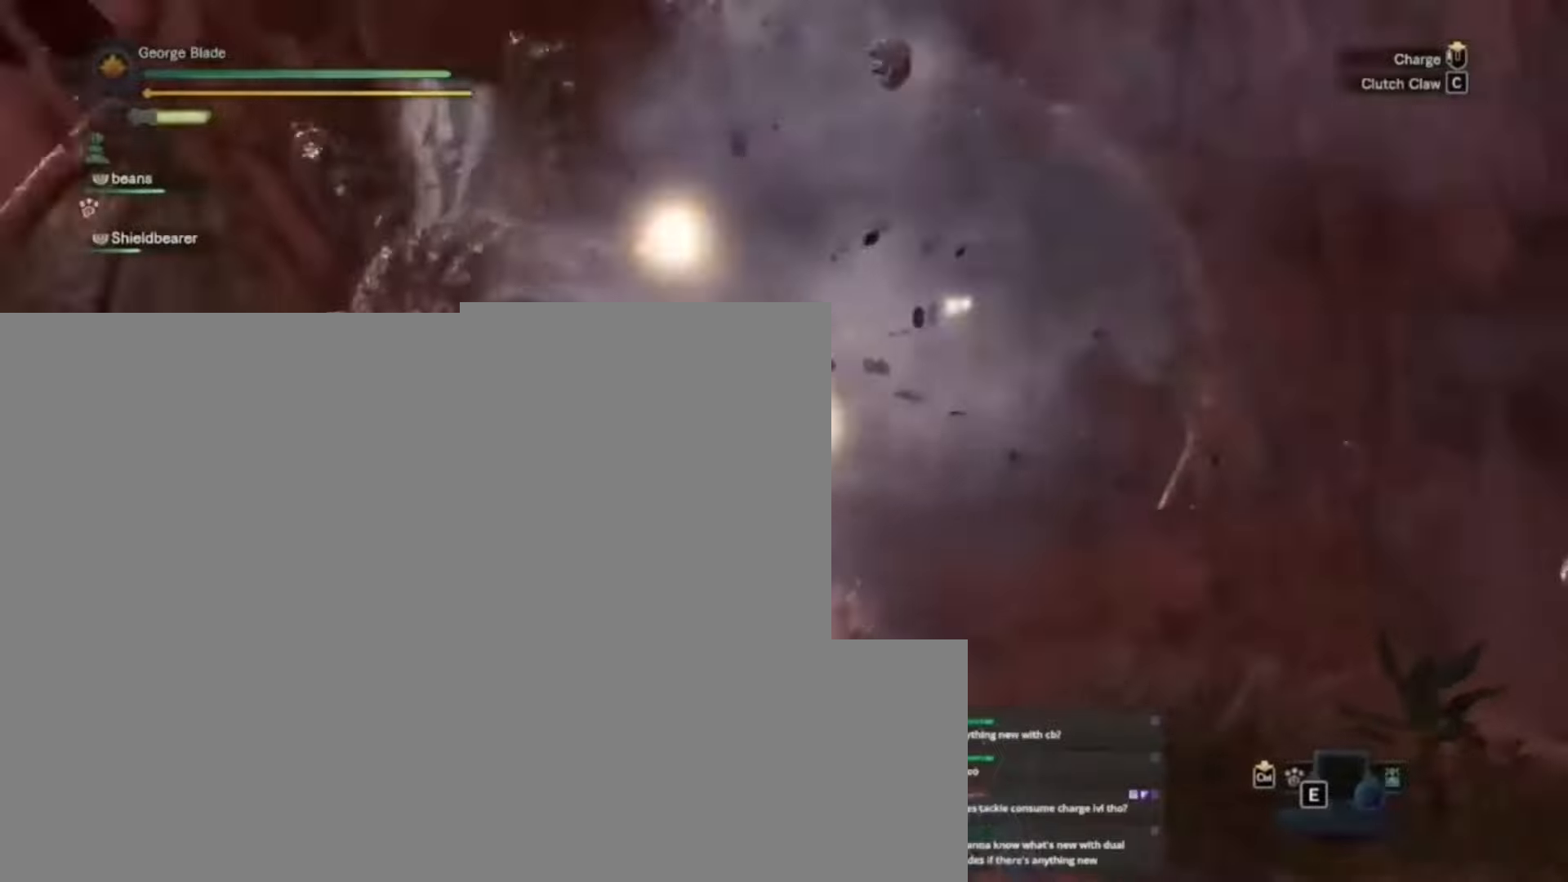
{"keys": [], "events": [[34, "c", "down"], [67, "c", "up"], [167, "c", "down"], [200, "c", "up"], [300, "c", "down"], [367, "c", "up"], [467, "c", "down"], [500, "c", "up"]]}
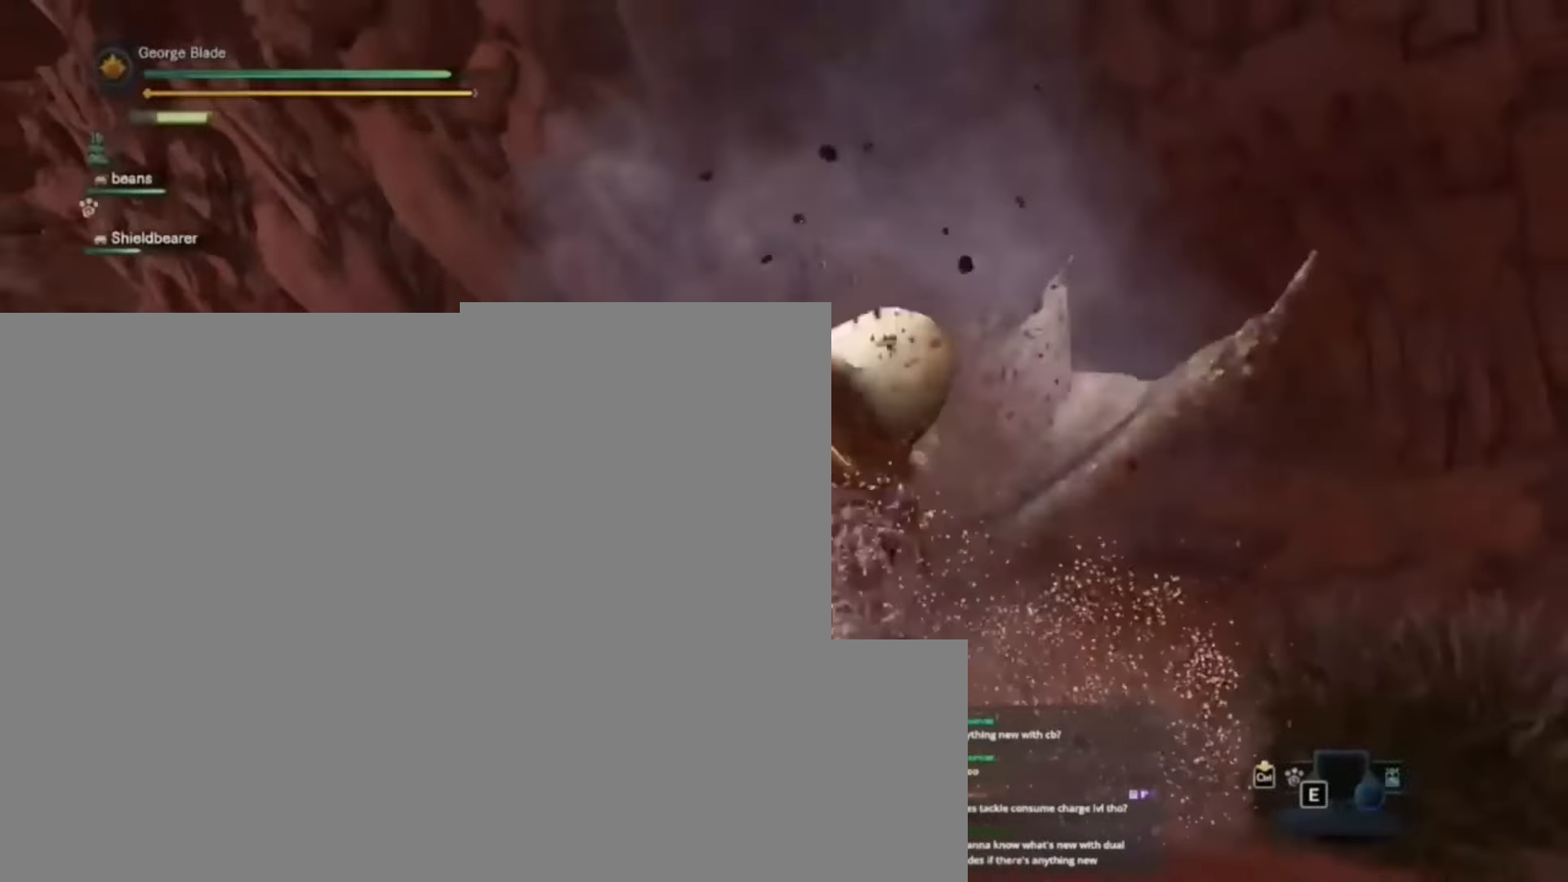
{"keys": [], "events": []}
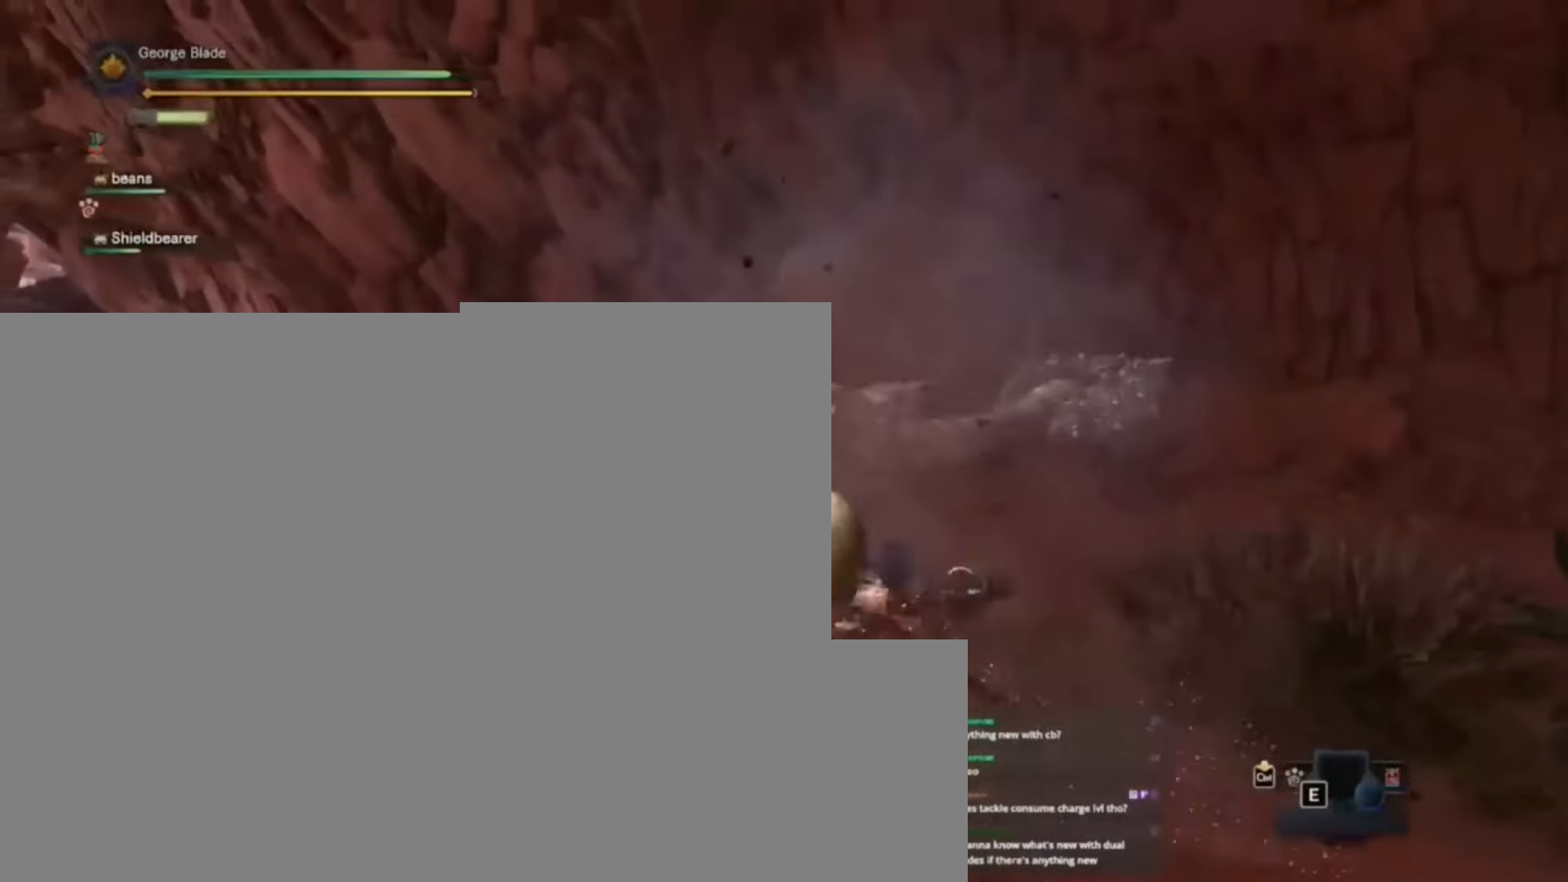
{"keys": [], "events": []}
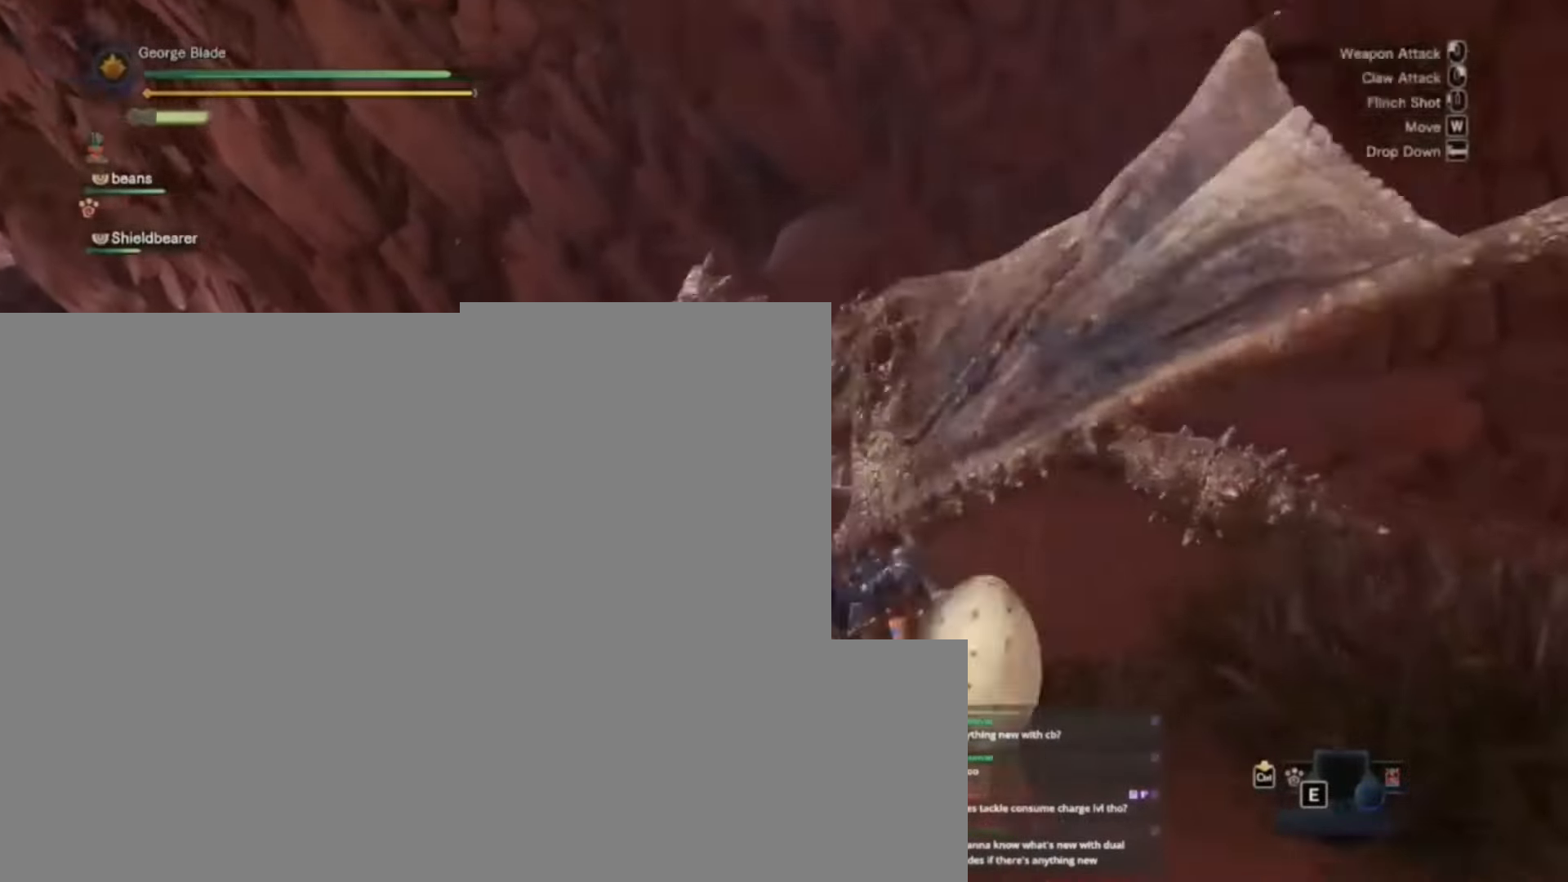
{"keys": [], "events": []}
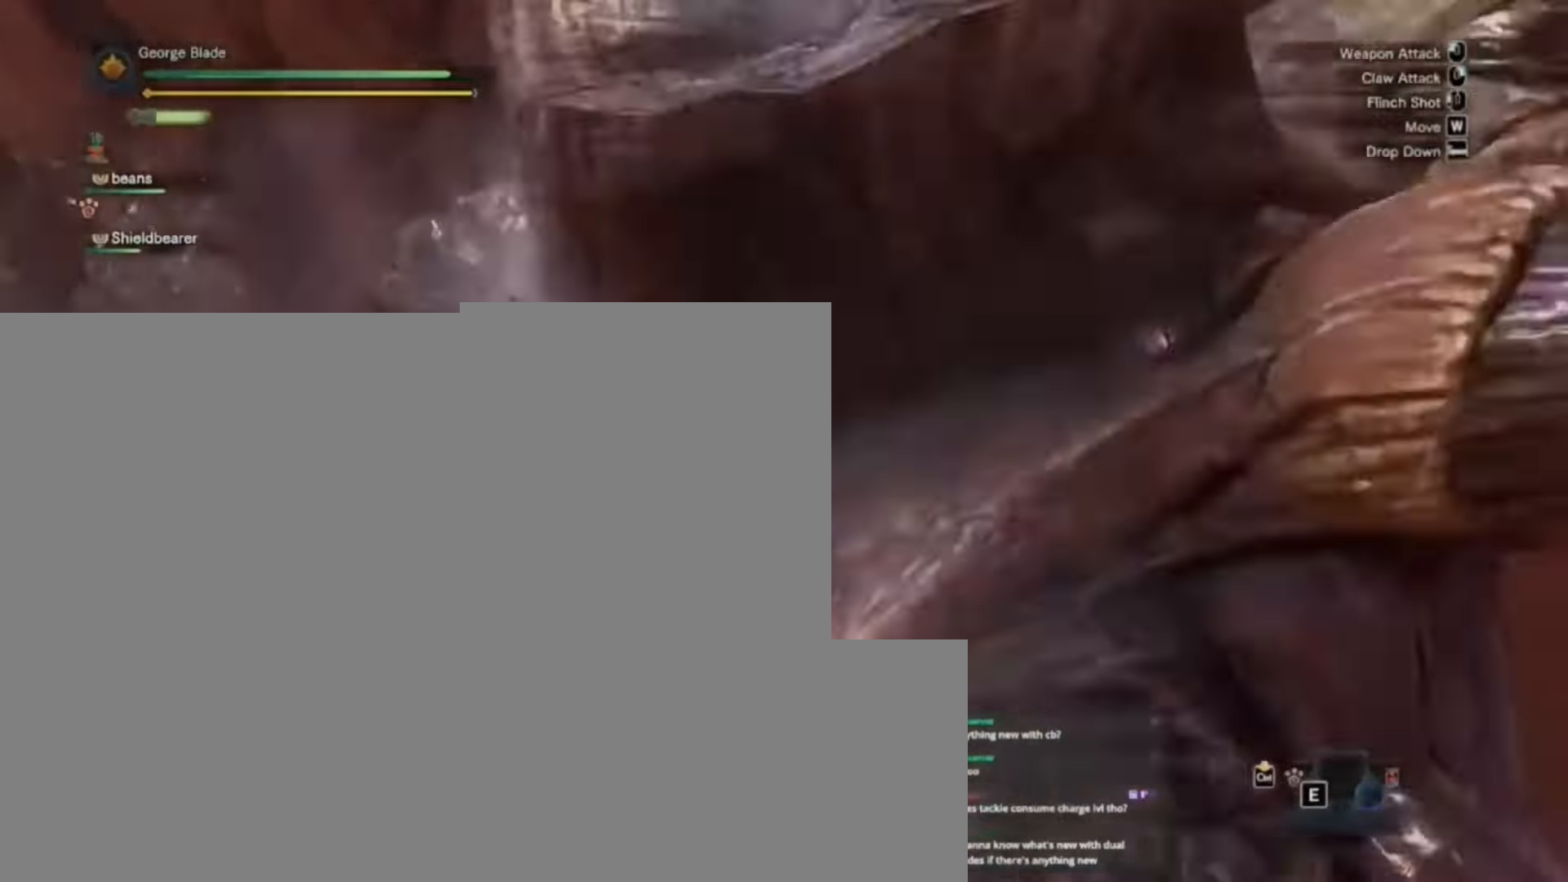
{"keys": [], "events": []}
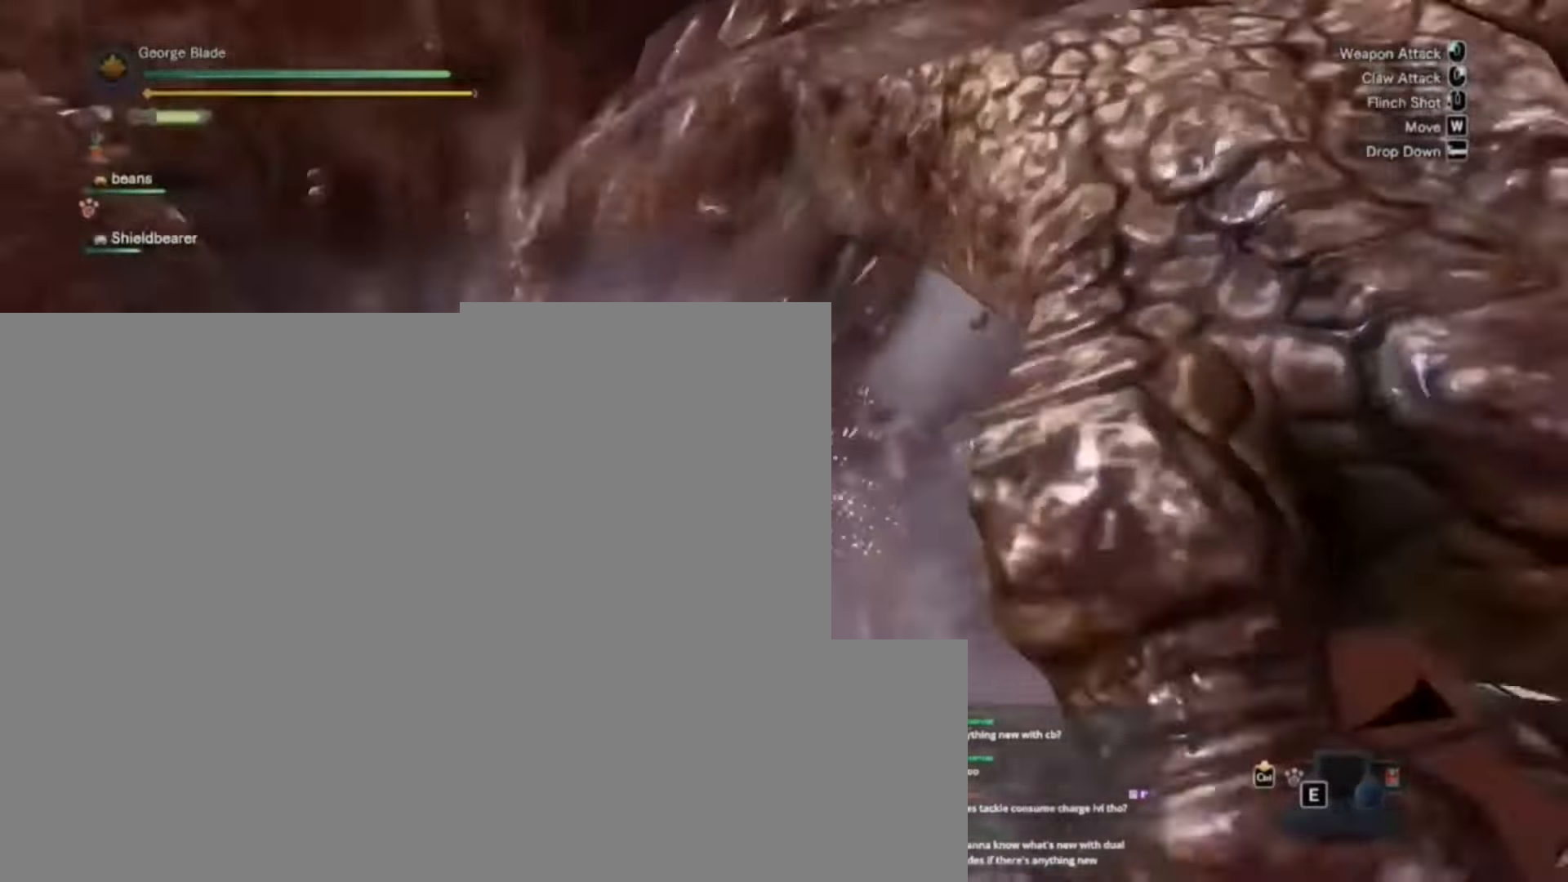
{"keys": [], "events": []}
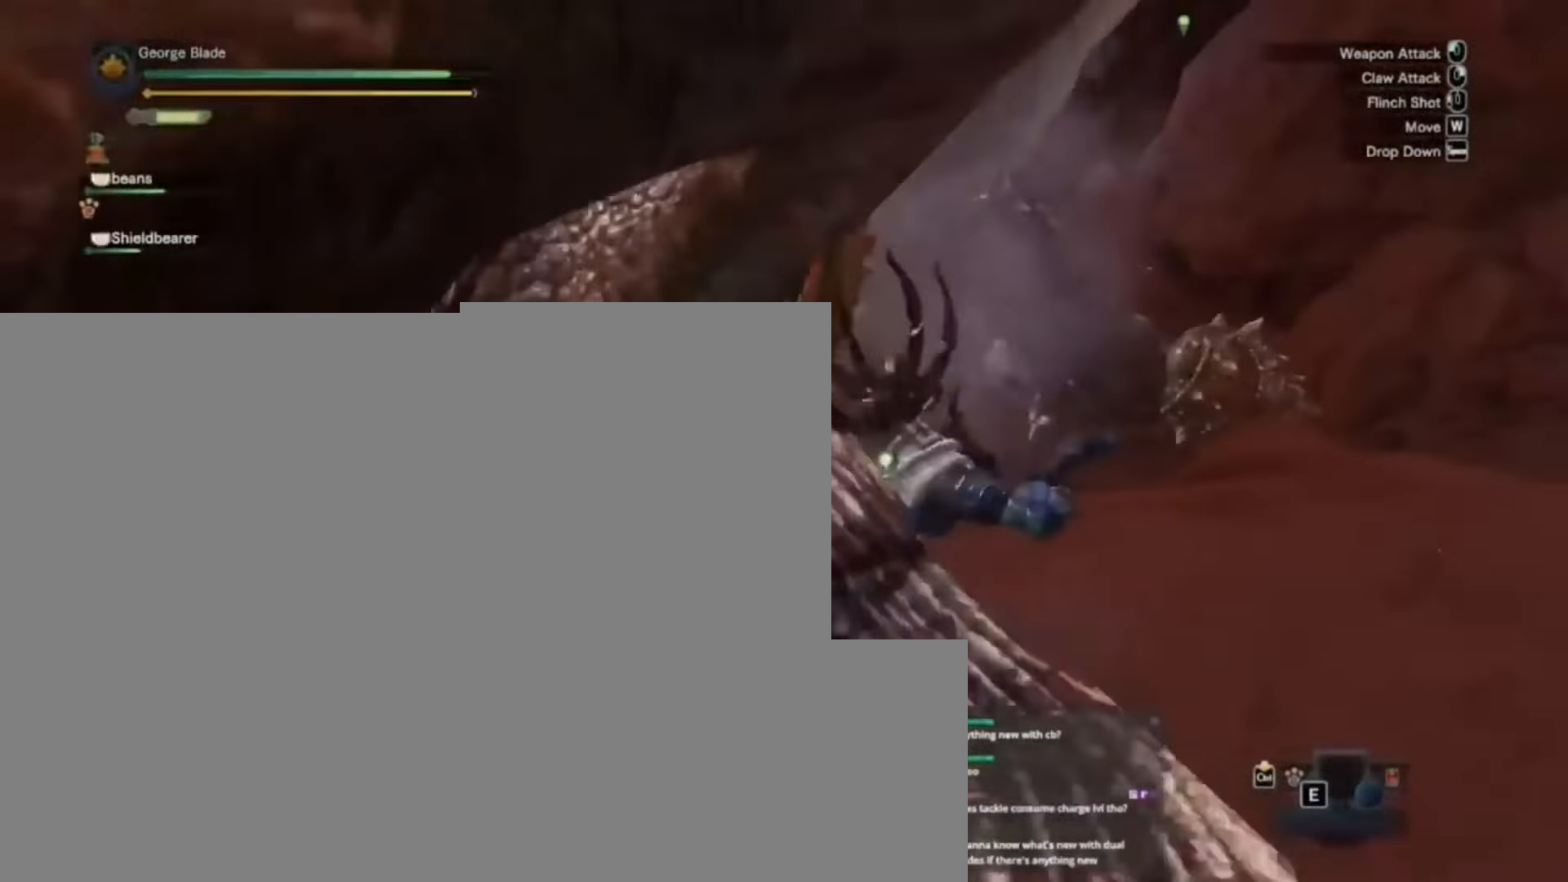
{"keys": [], "events": []}
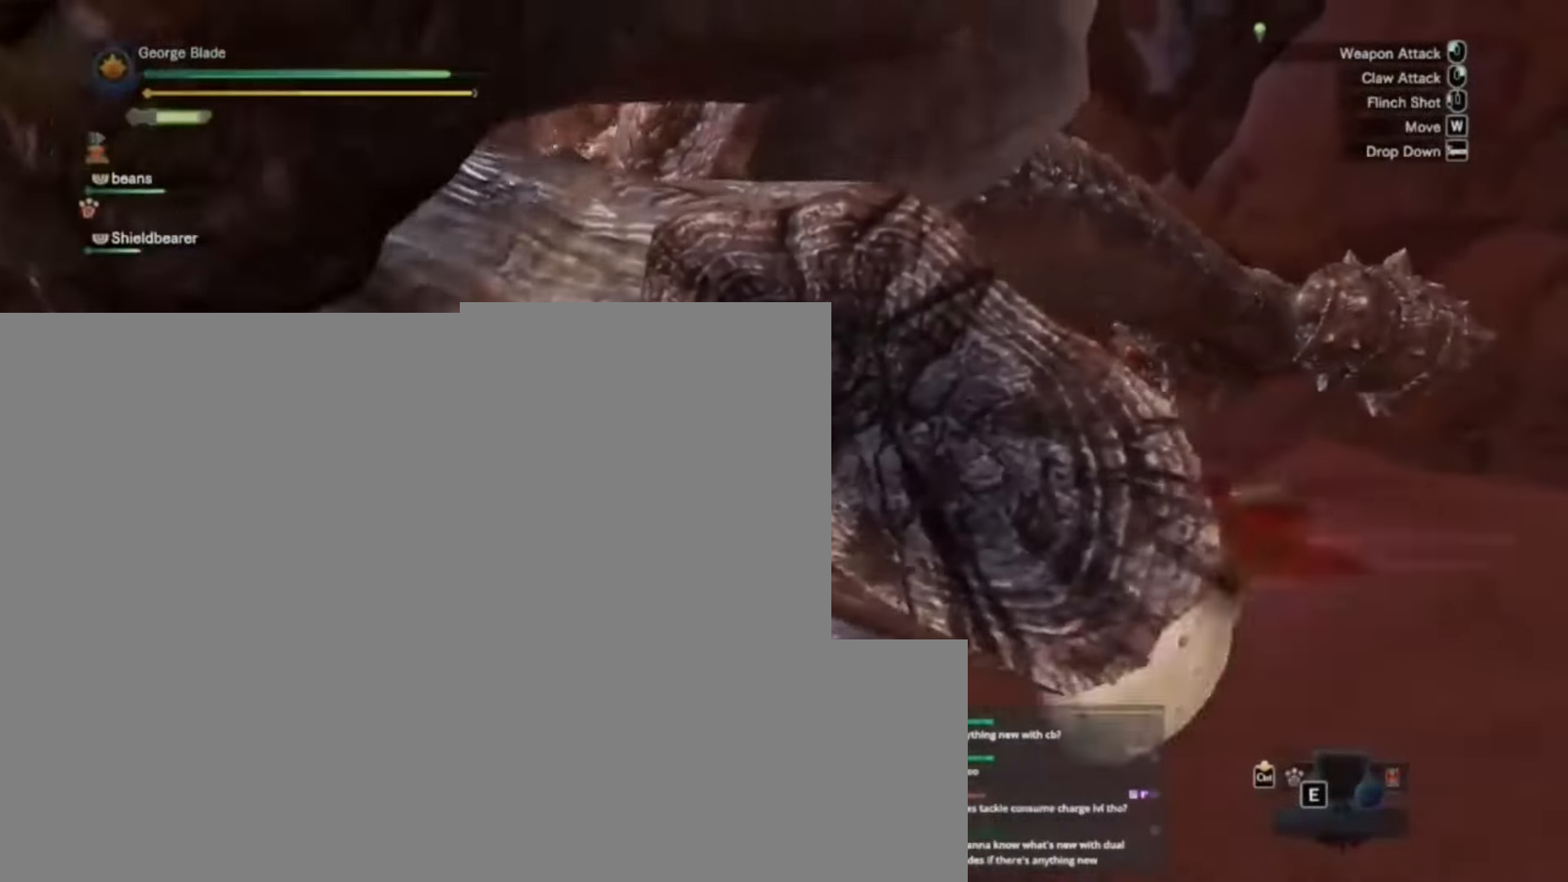
{"keys": [], "events": []}
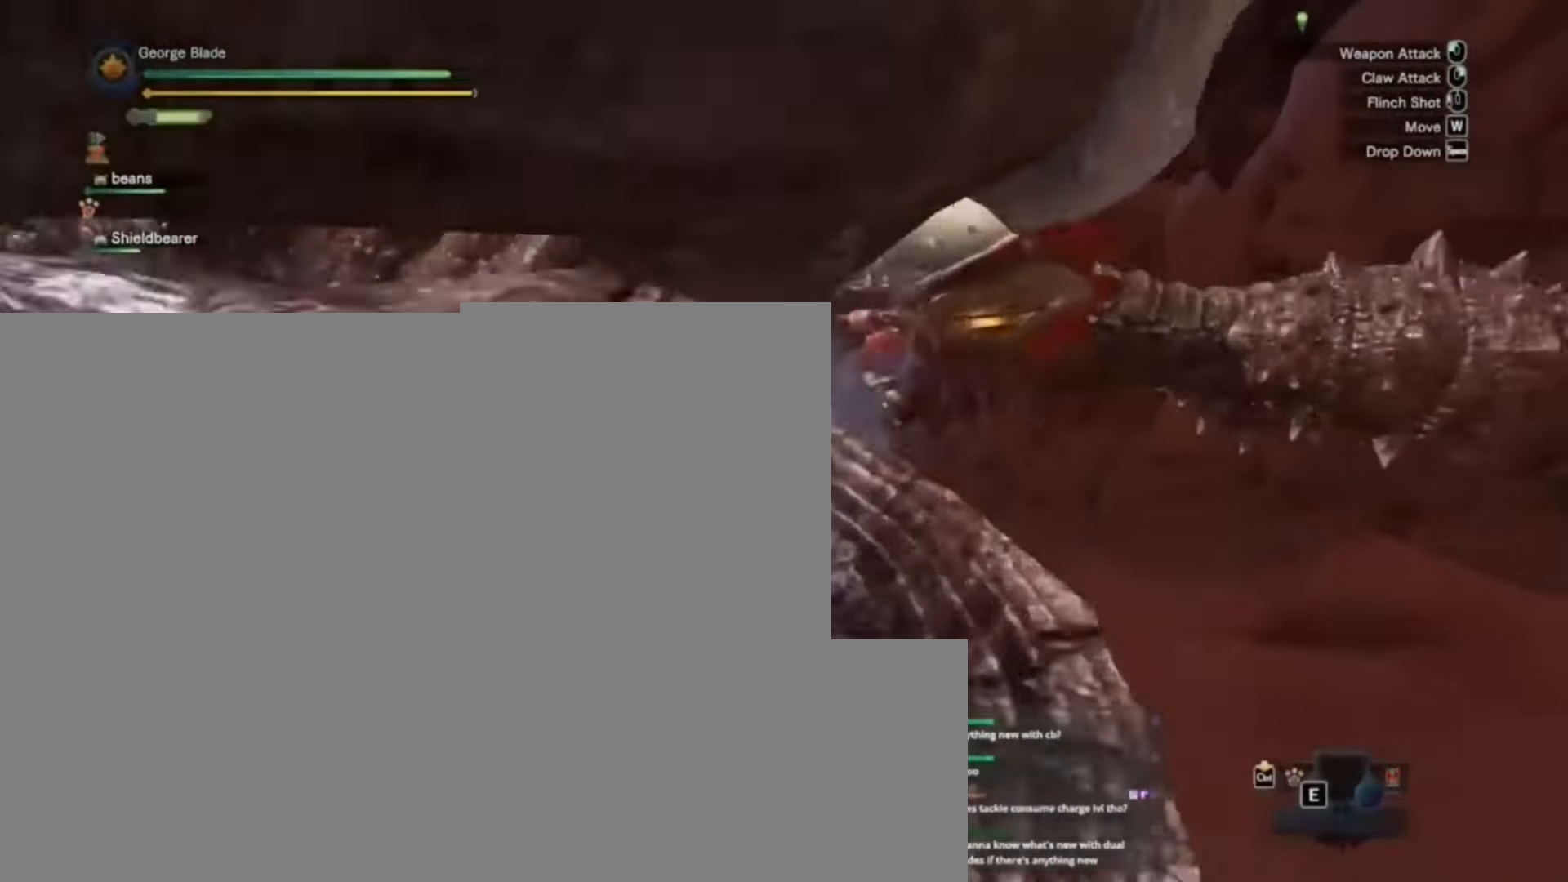
{"keys": [], "events": []}